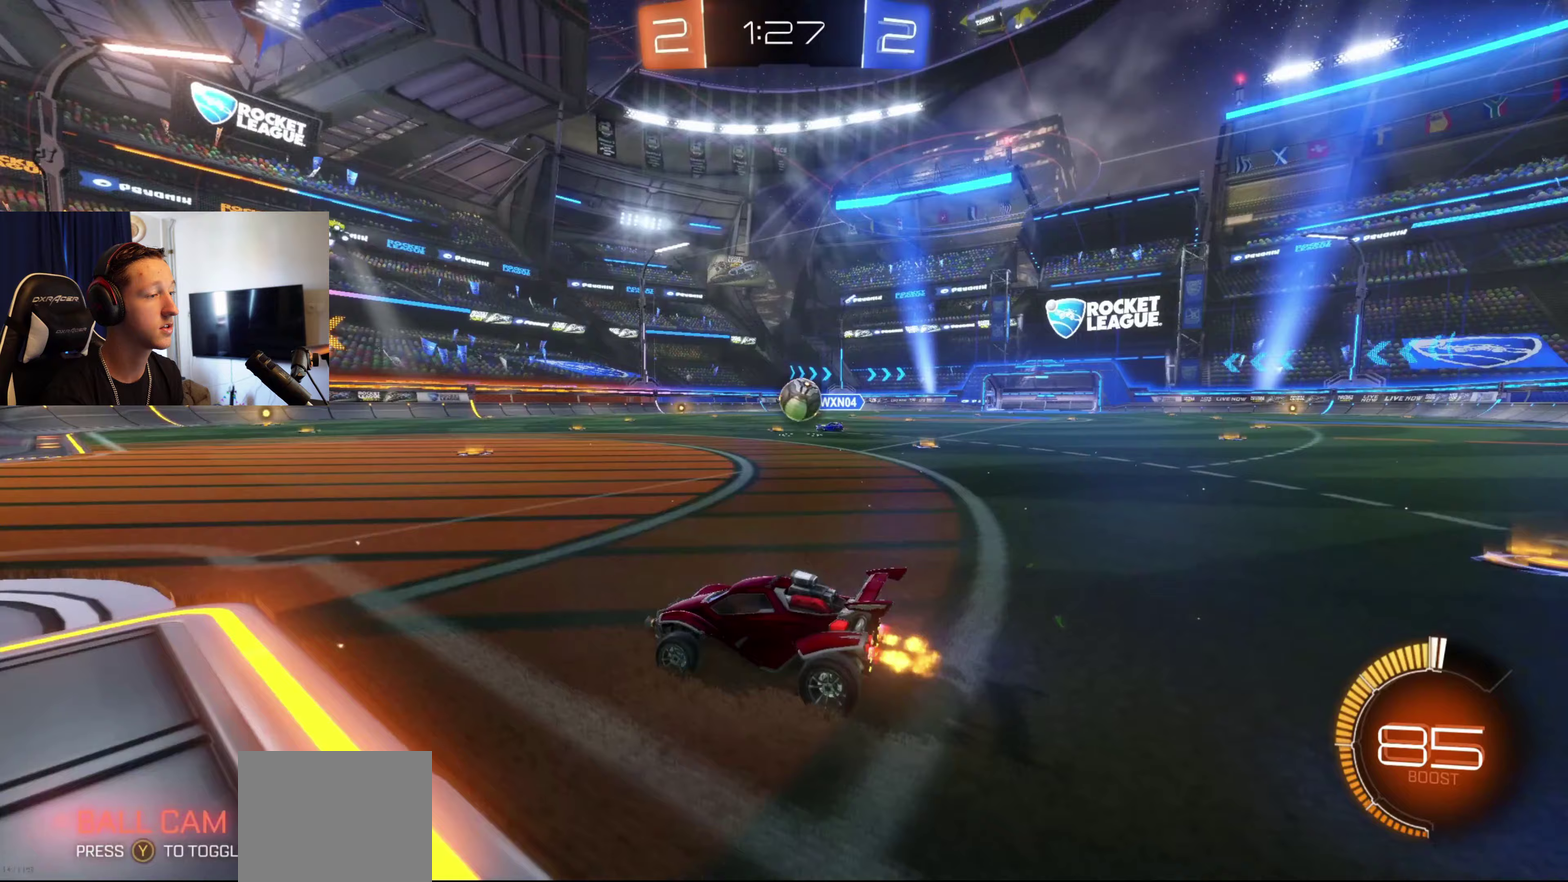
Gameplay with a controller (Xbox layout); each line is a JSON object with the inputs held at the frame after it. "events" lists button and stick changes between this image and that frame as [ms after this image, input, new state], when the widget could be followed in between. Not read: R2.
{"buttons": [], "left_stick": "center", "right_stick": "center", "events": [[100, "L2", "down"], [300, "L2", "up"]]}
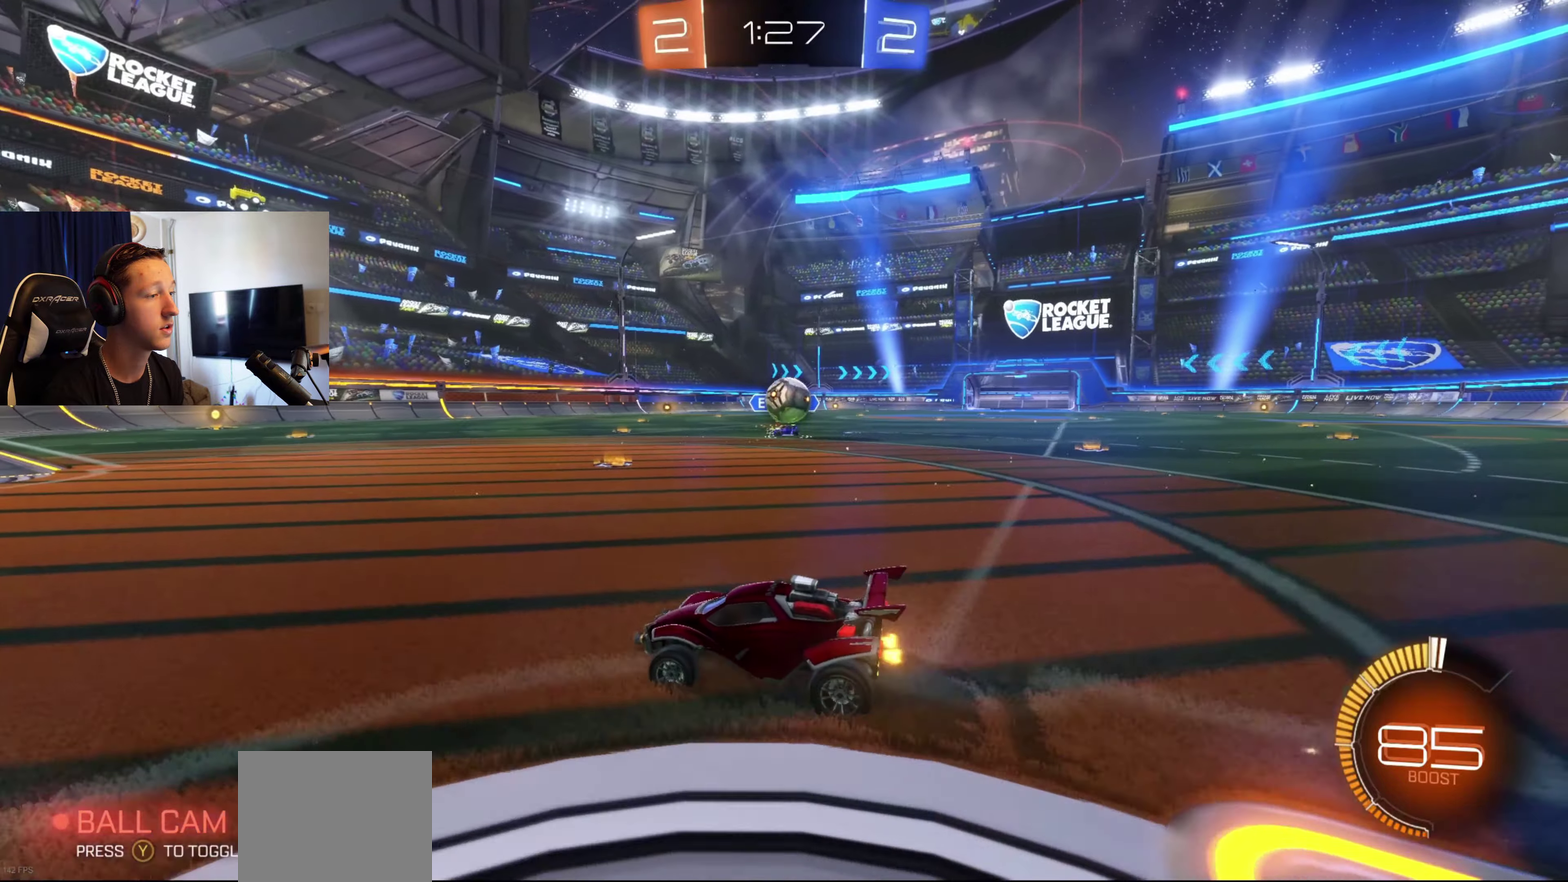
{"buttons": ["A", "B"], "left_stick": "down-right", "right_stick": "center", "events": [[133, "left_stick", "right"], [166, "L2", "down"], [233, "left_stick", "center"], [333, "L2", "up"], [367, "B", "down"], [467, "A", "down"], [500, "left_stick", "down-right"]]}
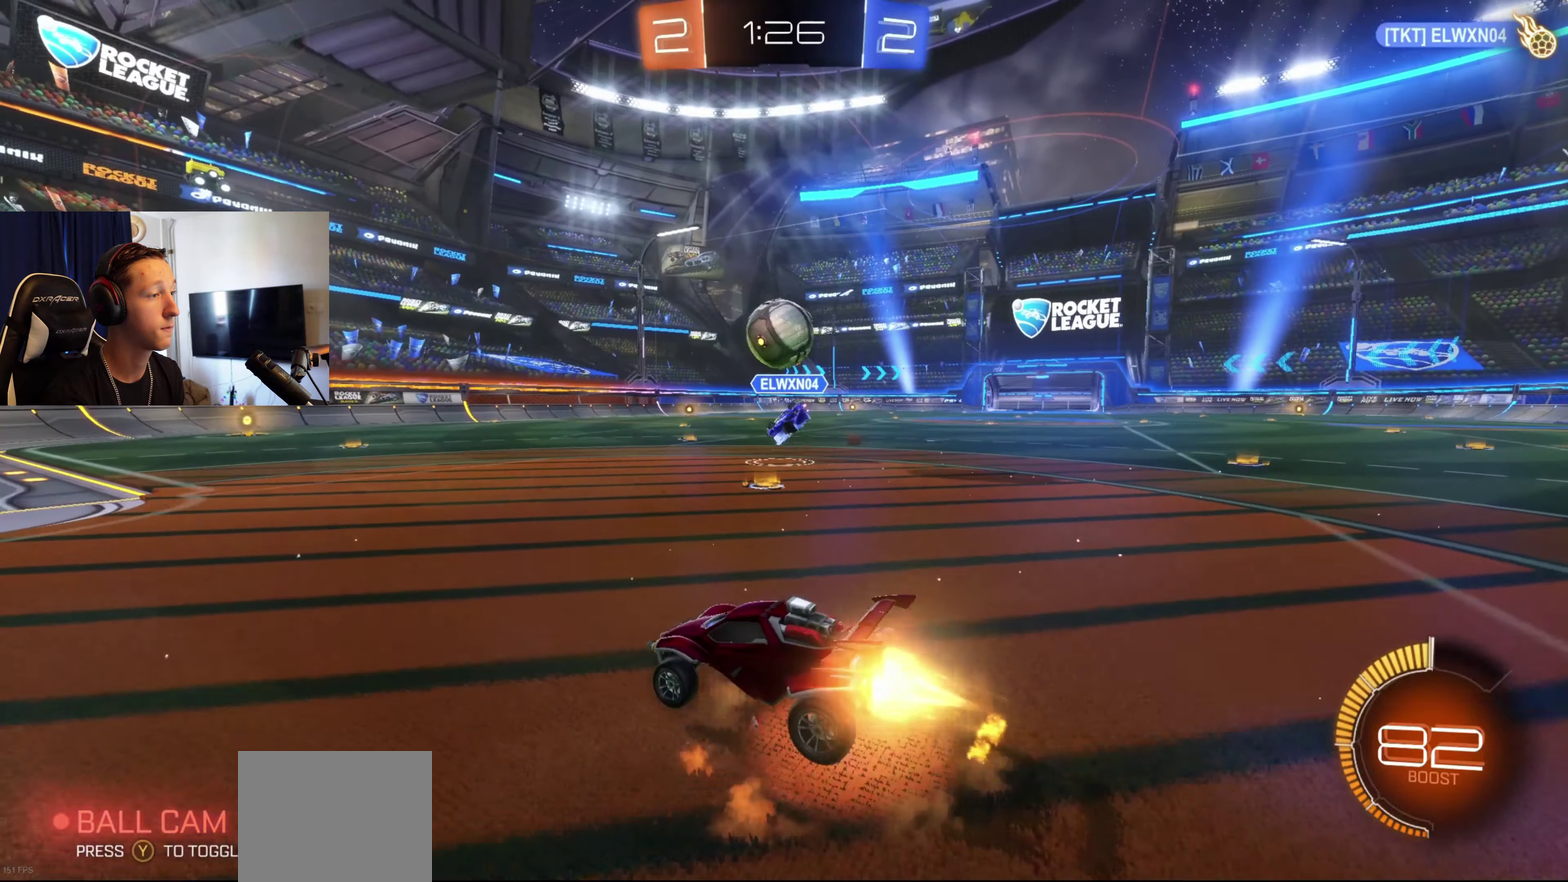
{"buttons": [], "left_stick": "down-right", "right_stick": "center", "events": [[100, "A", "up"], [167, "A", "down"], [167, "left_stick", "center"], [234, "left_stick", "down-right"], [367, "A", "up"], [434, "B", "up"]]}
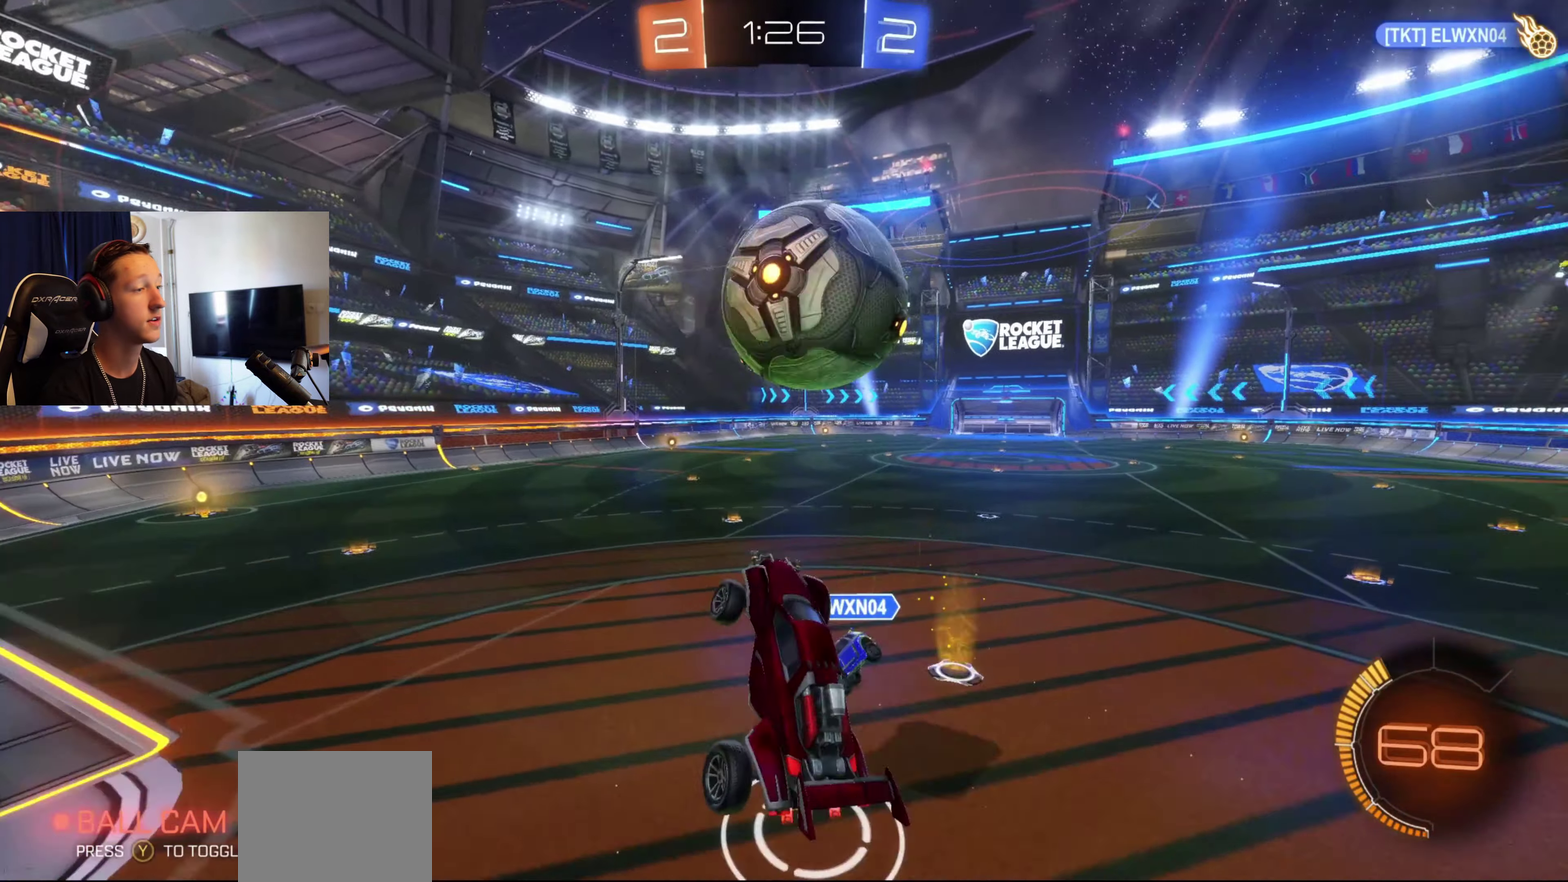
{"buttons": [], "left_stick": "up", "right_stick": "center", "events": [[33, "left_stick", "right"], [133, "left_stick", "up-right"], [166, "L1", "down"], [300, "left_stick", "up"], [400, "L1", "up"]]}
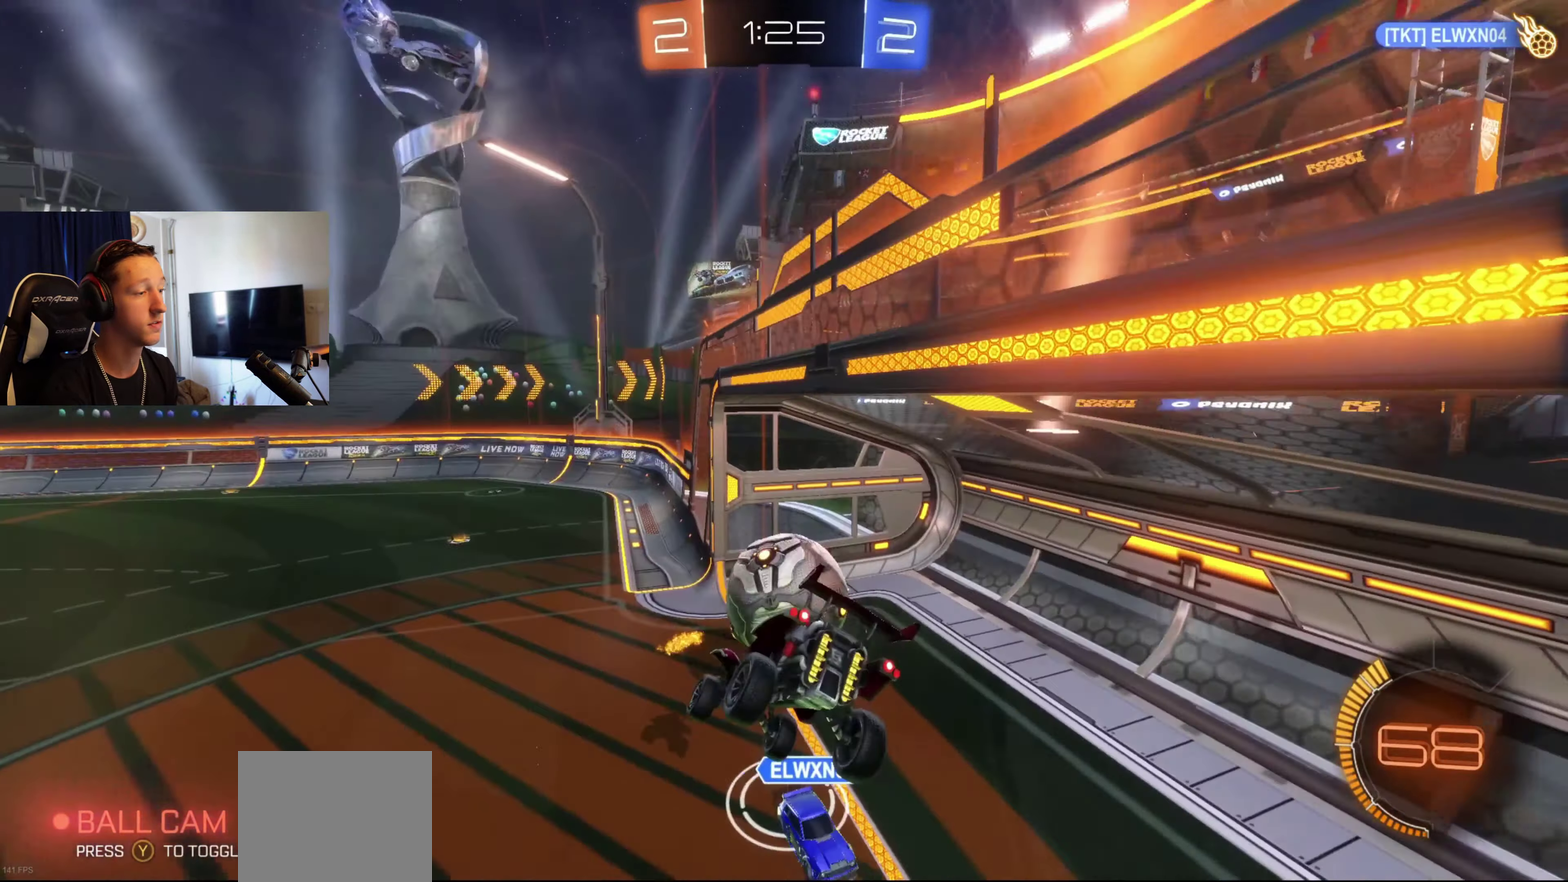
{"buttons": ["L1"], "left_stick": "center", "right_stick": "center", "events": [[33, "left_stick", "center"], [234, "left_stick", "up-left"], [334, "left_stick", "center"], [434, "L1", "down"]]}
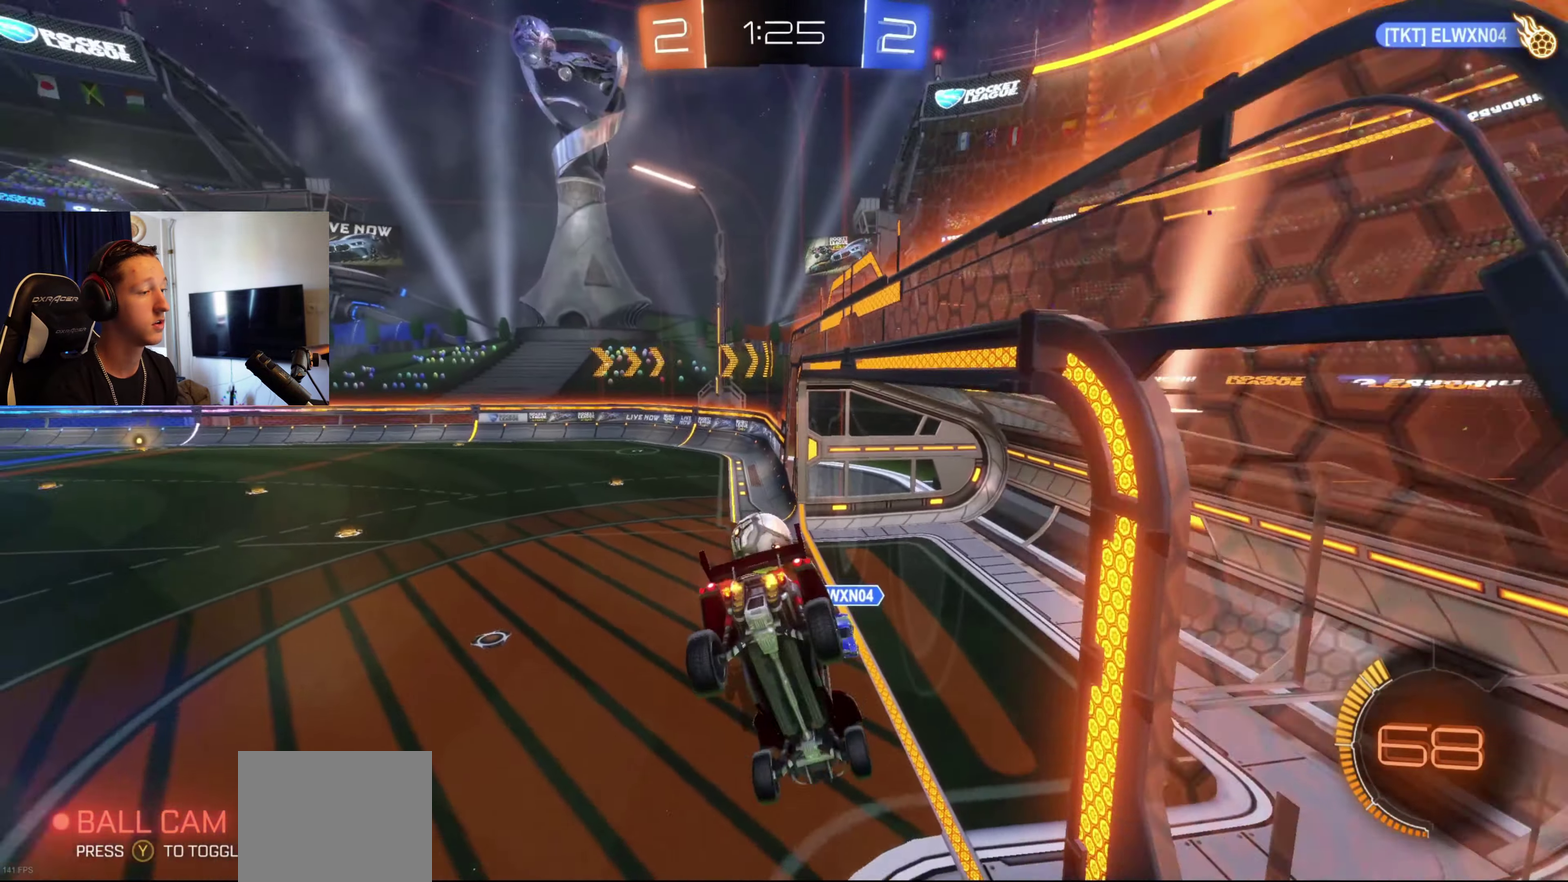
{"buttons": [], "left_stick": "center", "right_stick": "center", "events": [[33, "L1", "up"], [100, "B", "down"], [166, "left_stick", "down-left"], [266, "B", "up"], [400, "left_stick", "center"]]}
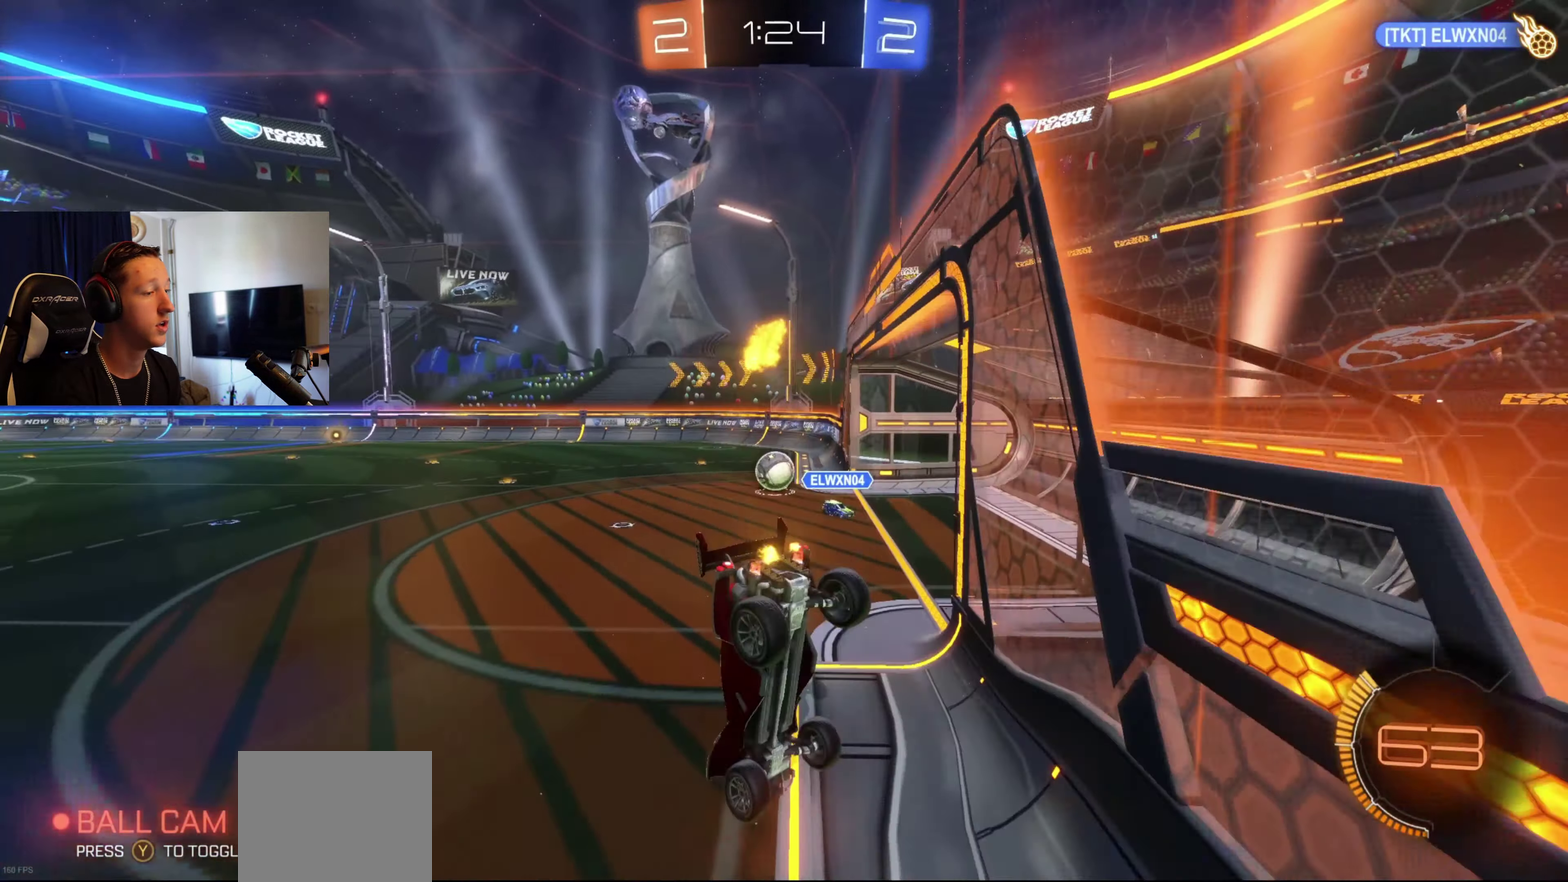
{"buttons": [], "left_stick": "center", "right_stick": "center", "events": [[33, "left_stick", "down-left"], [234, "left_stick", "center"]]}
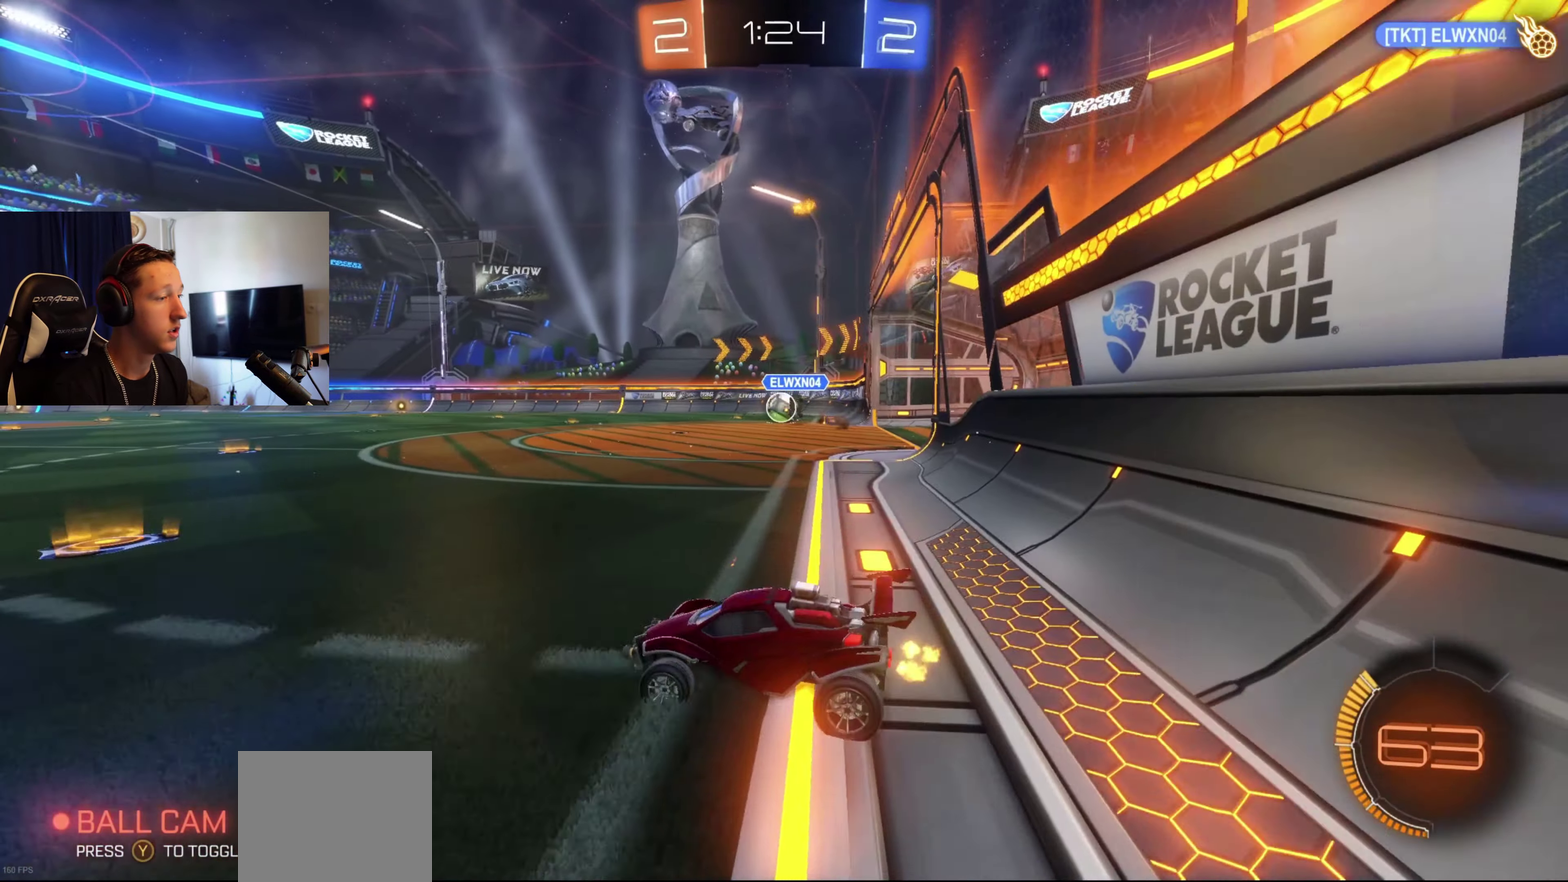
{"buttons": [], "left_stick": "right", "right_stick": "center", "events": [[66, "left_stick", "right"]]}
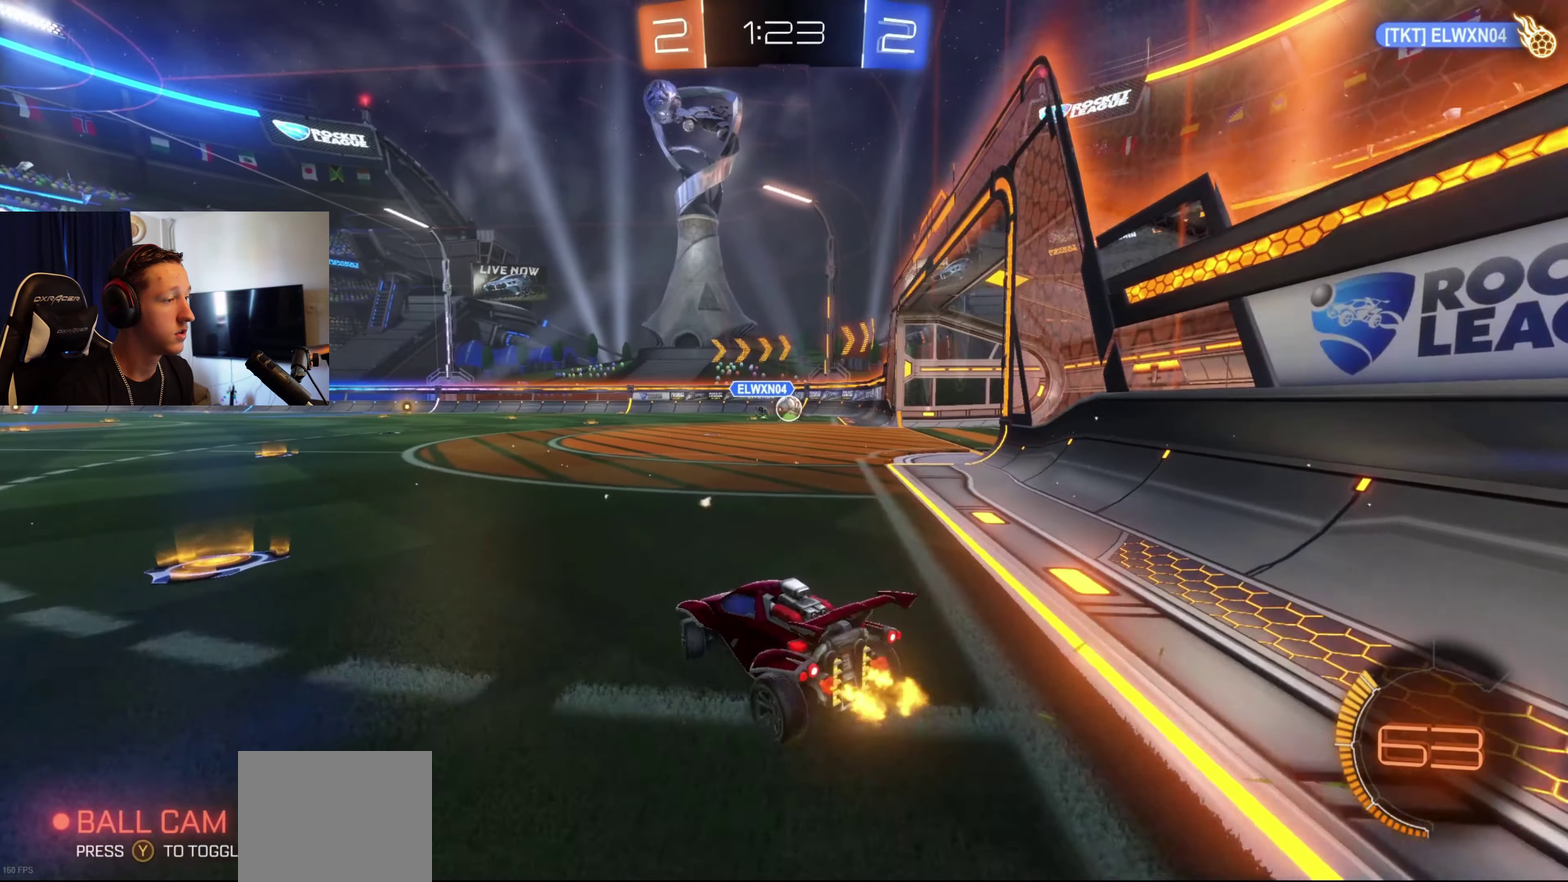
{"buttons": [], "left_stick": "up-left", "right_stick": "center", "events": [[334, "left_stick", "center"], [367, "A", "down"], [434, "A", "up"], [501, "left_stick", "up-left"]]}
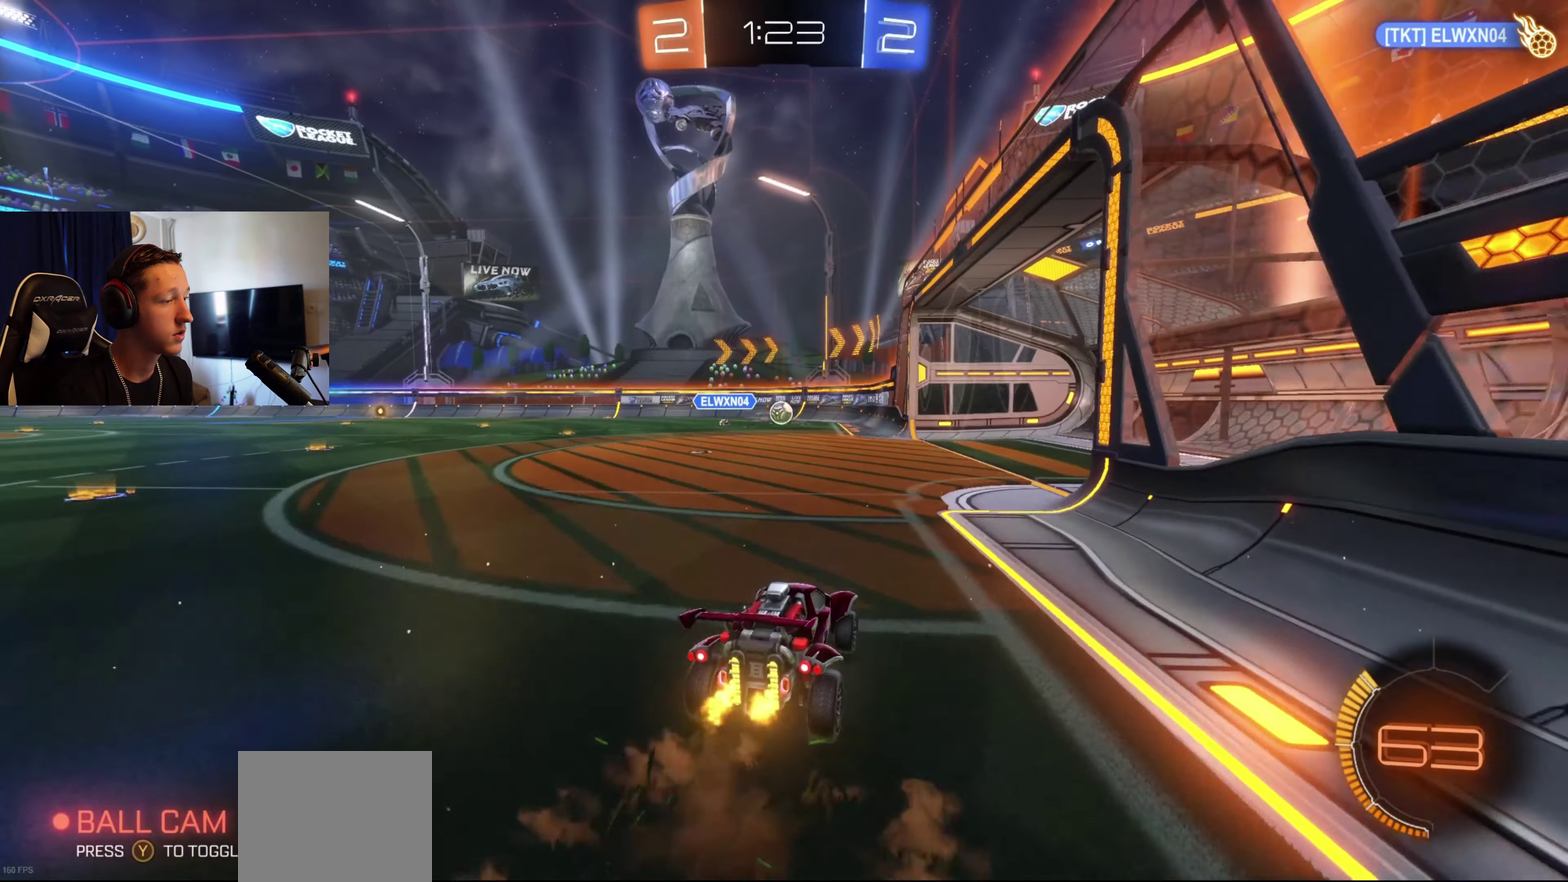
{"buttons": ["L1"], "left_stick": "up-left", "right_stick": "center", "events": [[133, "left_stick", "center"], [200, "A", "down"], [200, "left_stick", "down-left"], [233, "L1", "down"], [300, "left_stick", "left"], [333, "A", "up"], [433, "left_stick", "up-left"]]}
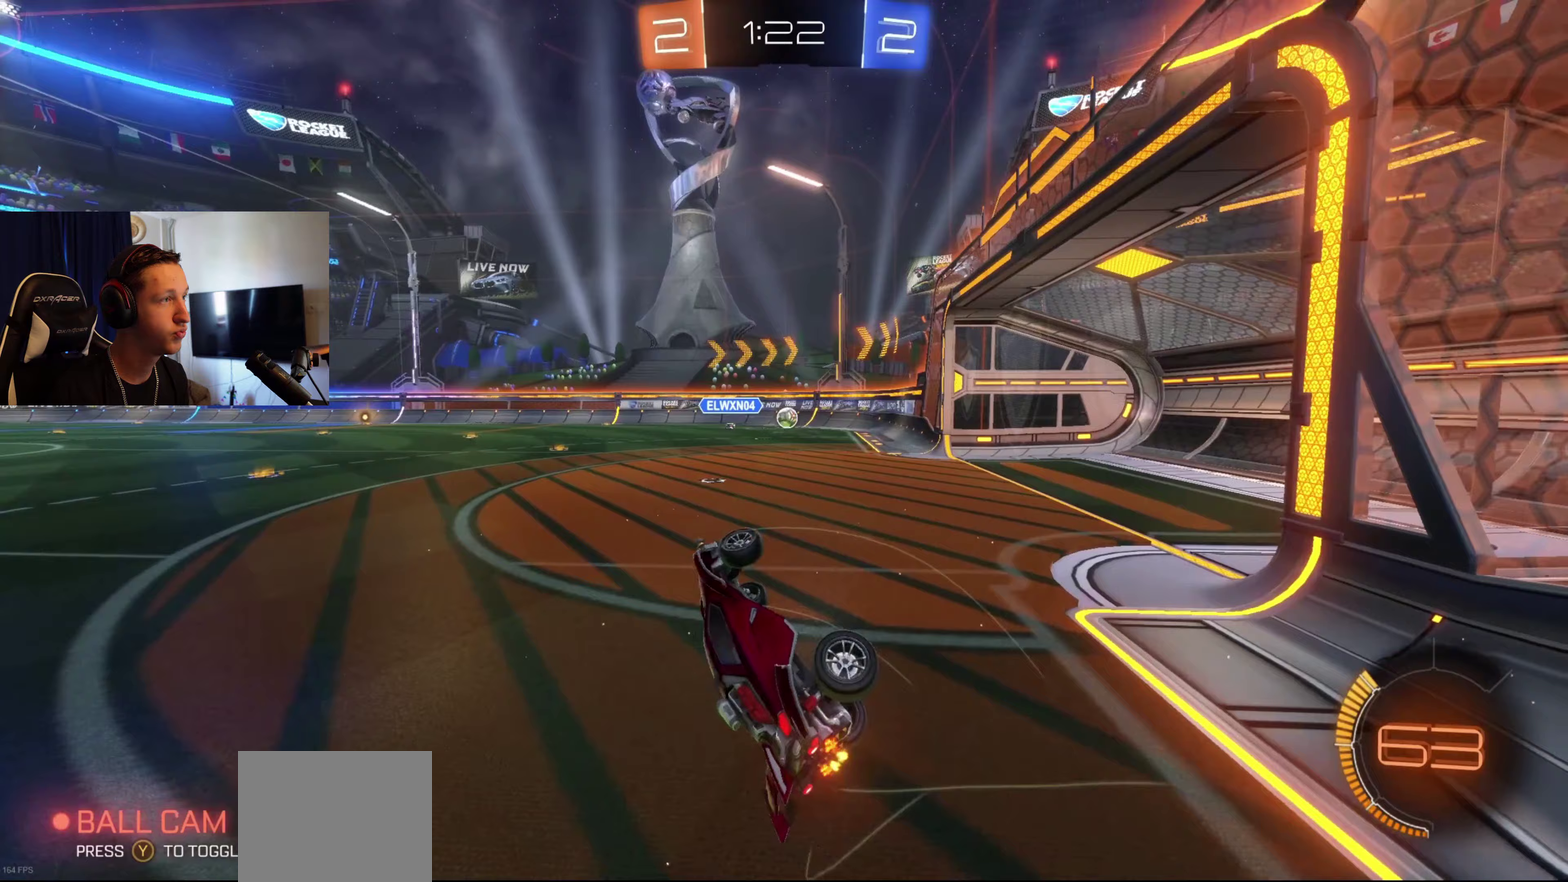
{"buttons": [], "left_stick": "left", "right_stick": "center", "events": [[334, "left_stick", "left"], [434, "L1", "up"]]}
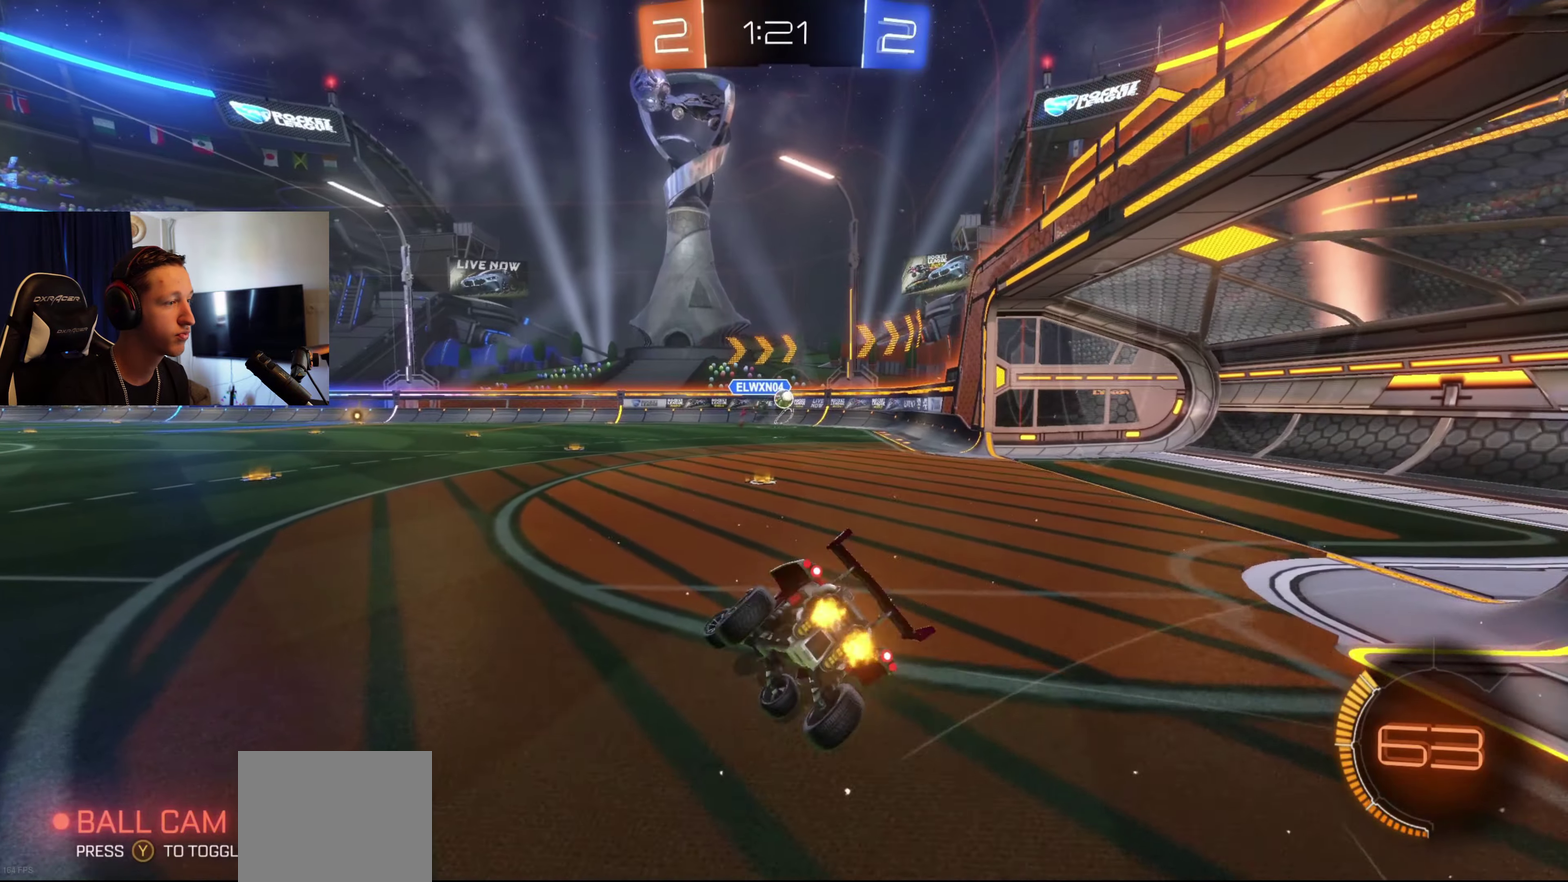
{"buttons": [], "left_stick": "right", "right_stick": "center", "events": [[66, "left_stick", "center"], [266, "left_stick", "right"]]}
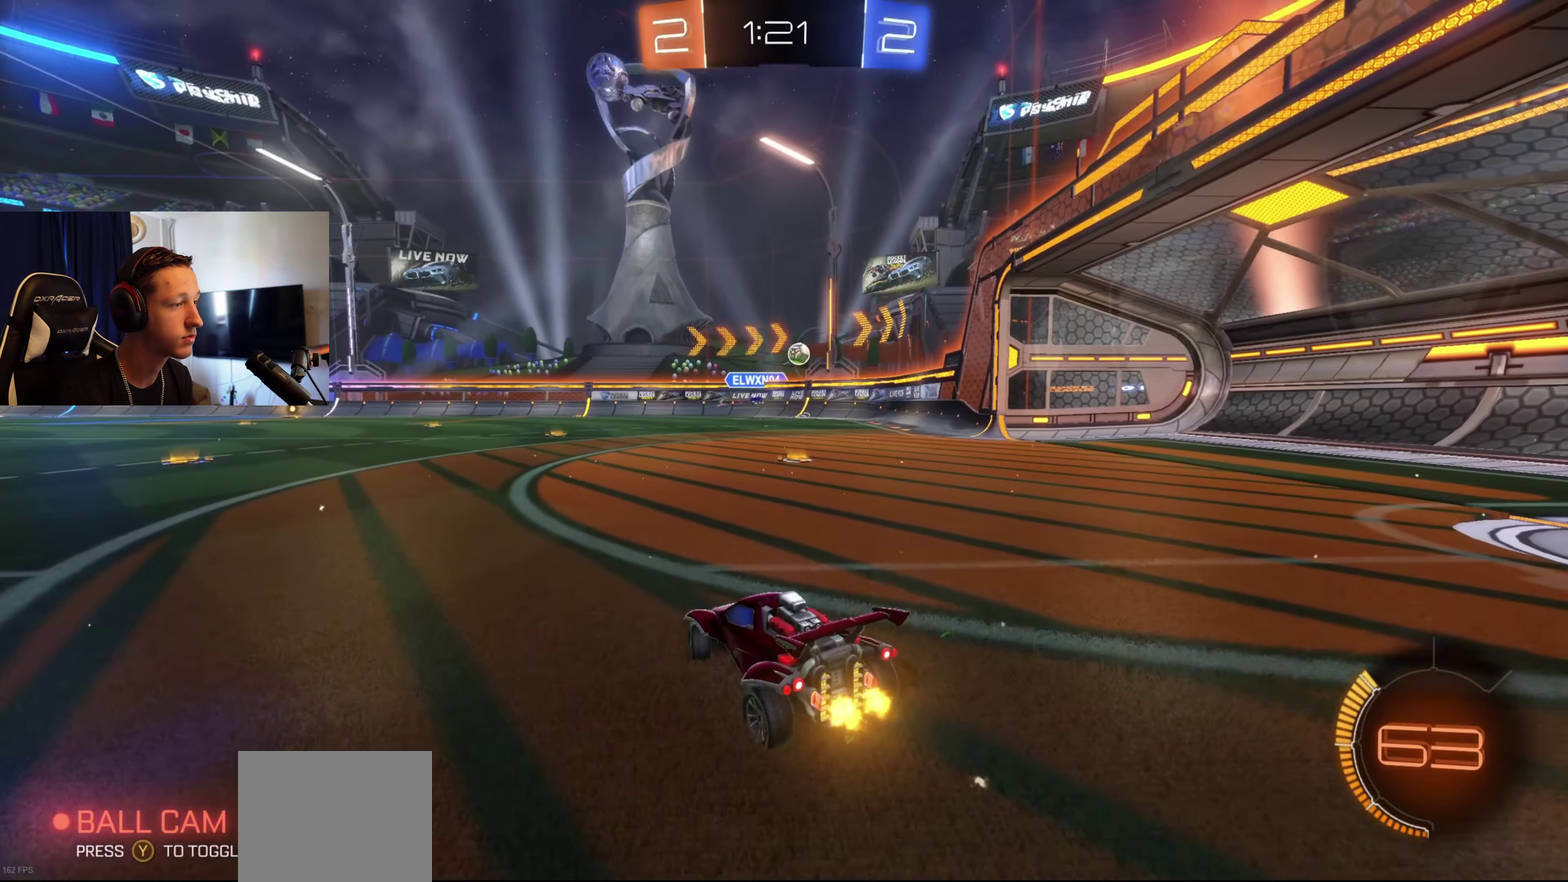
{"buttons": [], "left_stick": "right", "right_stick": "center", "events": []}
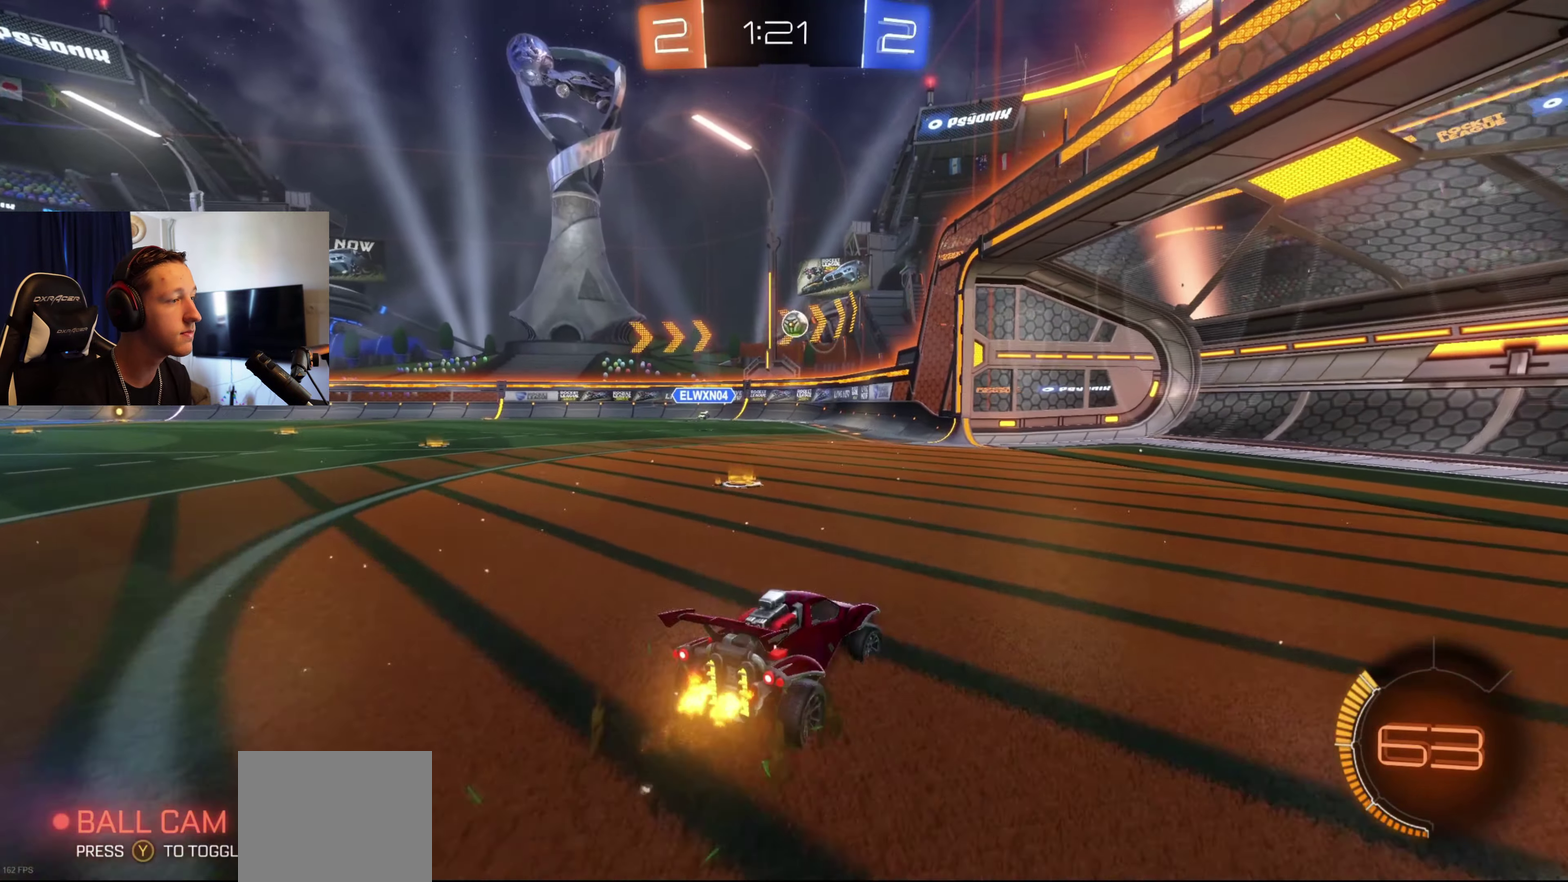
{"buttons": [], "left_stick": "left", "right_stick": "center", "events": [[166, "left_stick", "center"], [266, "left_stick", "left"]]}
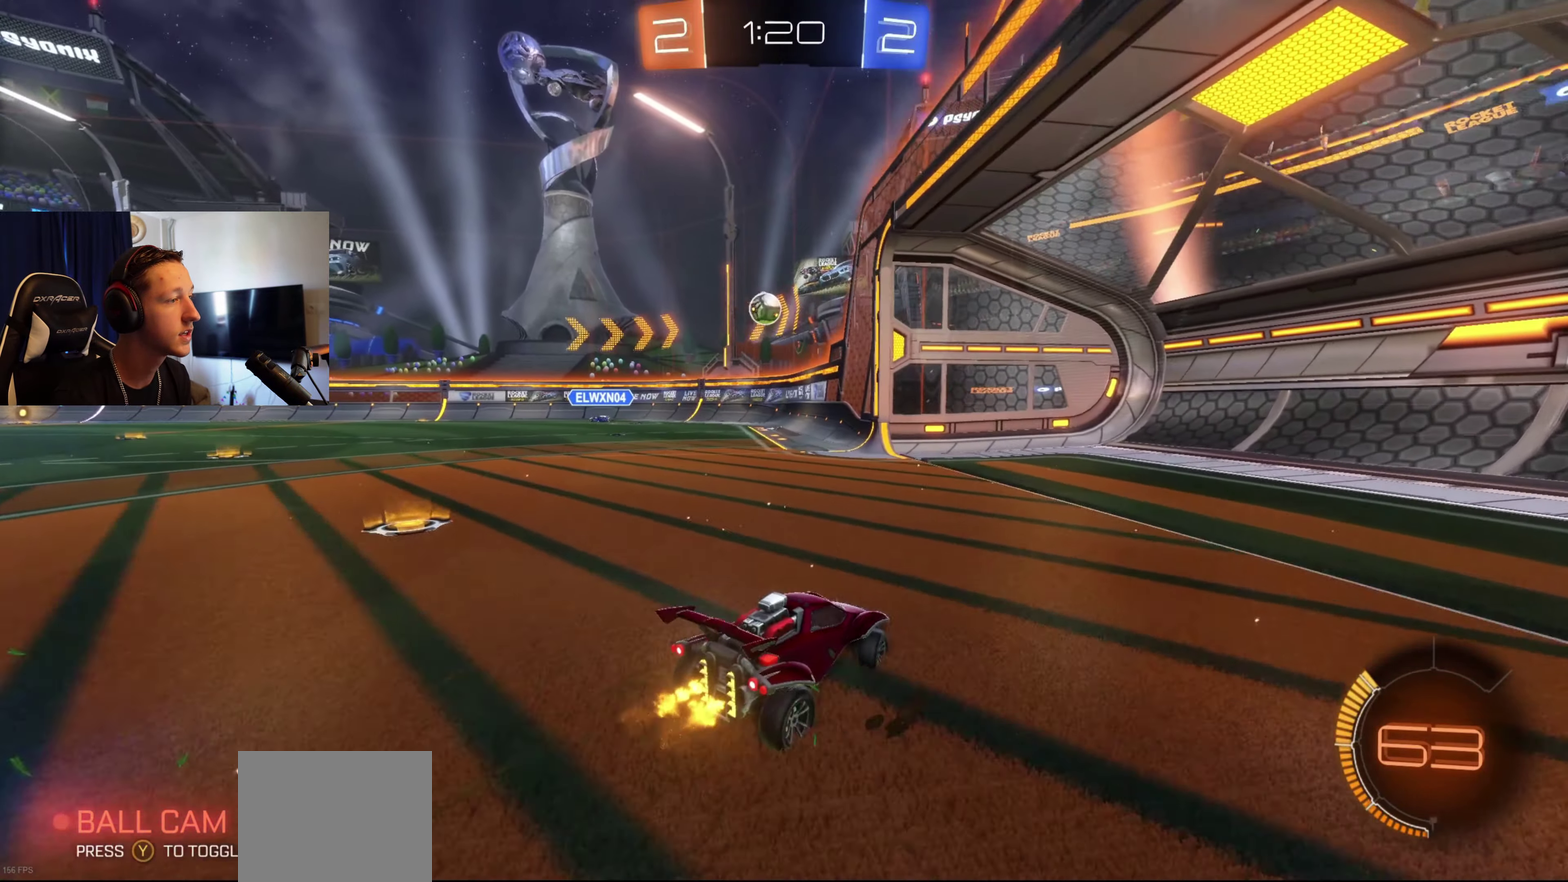
{"buttons": [], "left_stick": "center", "right_stick": "center", "events": [[67, "B", "down"], [334, "left_stick", "center"], [501, "B", "up"]]}
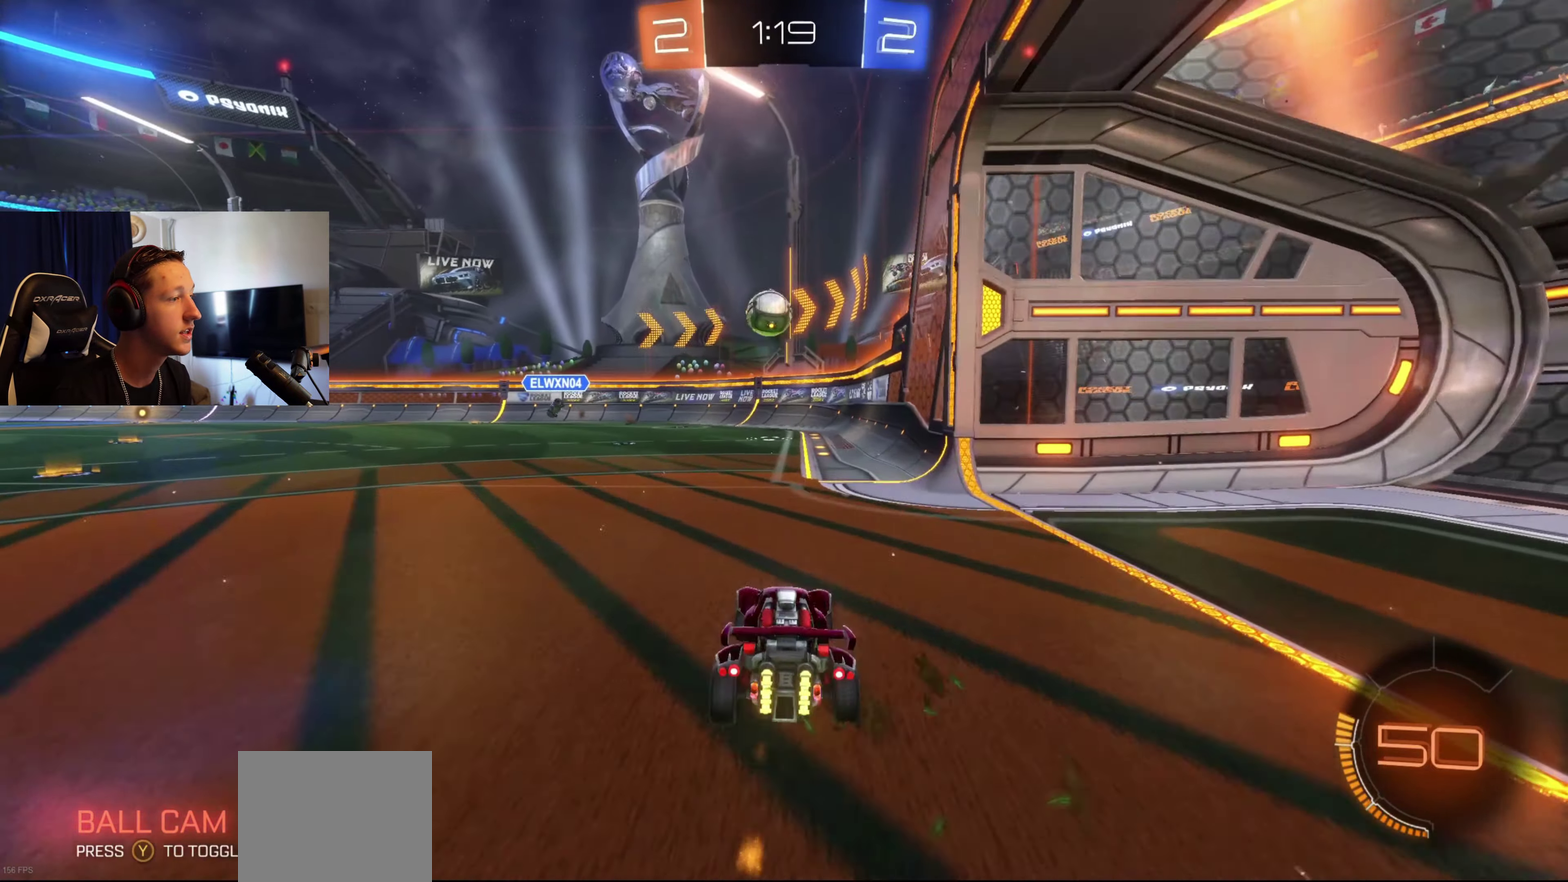
{"buttons": ["L2"], "left_stick": "center", "right_stick": "center", "events": [[200, "left_stick", "left"], [266, "L2", "down"], [367, "Y", "down"], [433, "left_stick", "center"], [500, "Y", "up"]]}
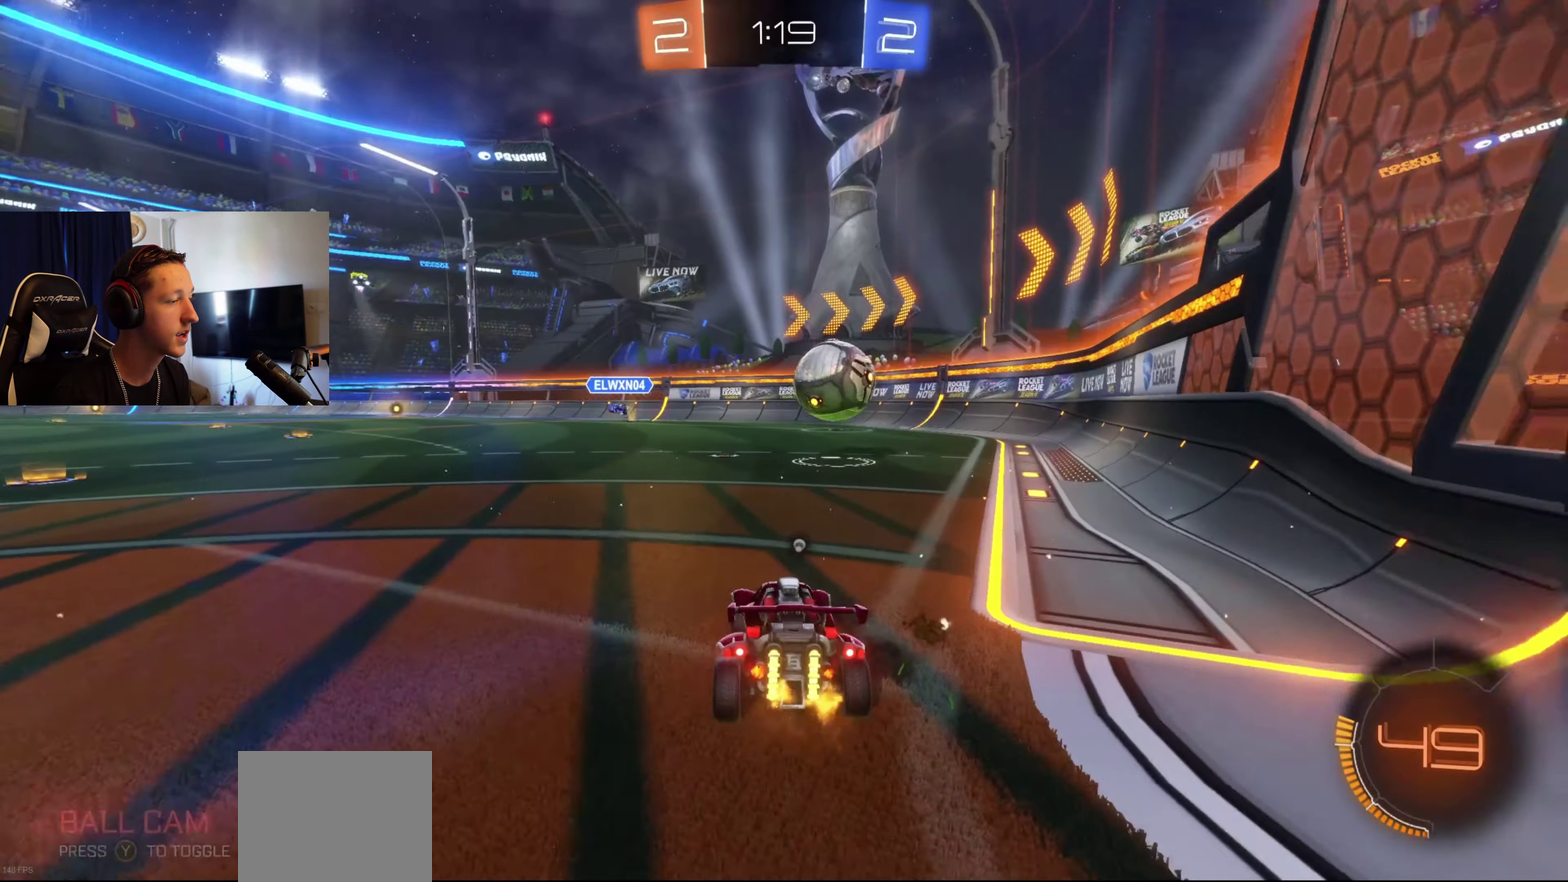
{"buttons": [], "left_stick": "left", "right_stick": "center", "events": [[33, "left_stick", "left"], [67, "L2", "up"]]}
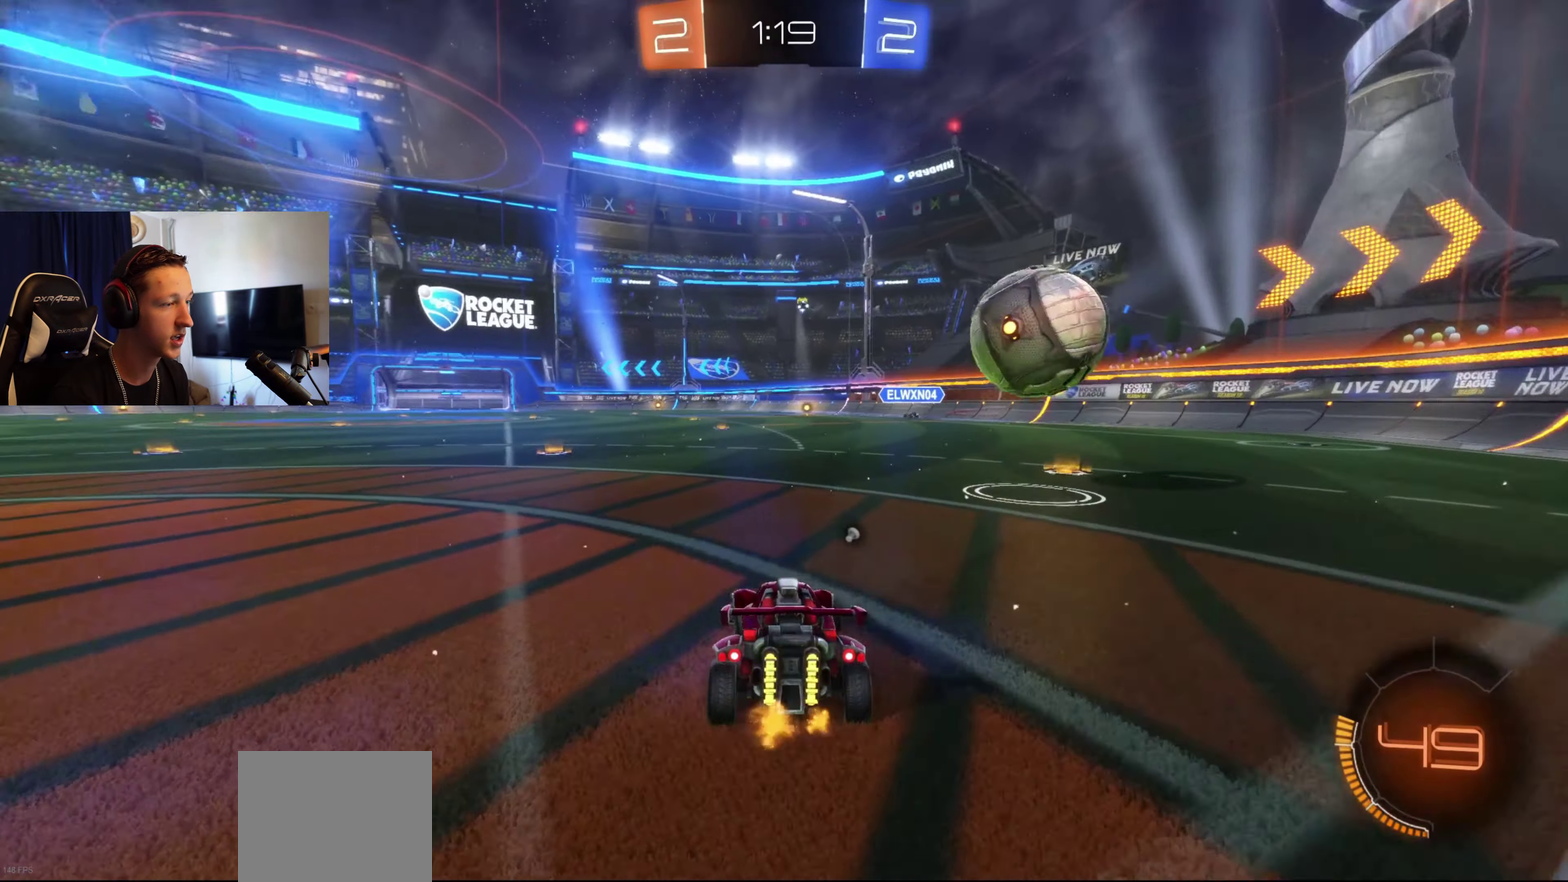
{"buttons": [], "left_stick": "center", "right_stick": "center", "events": [[33, "left_stick", "center"]]}
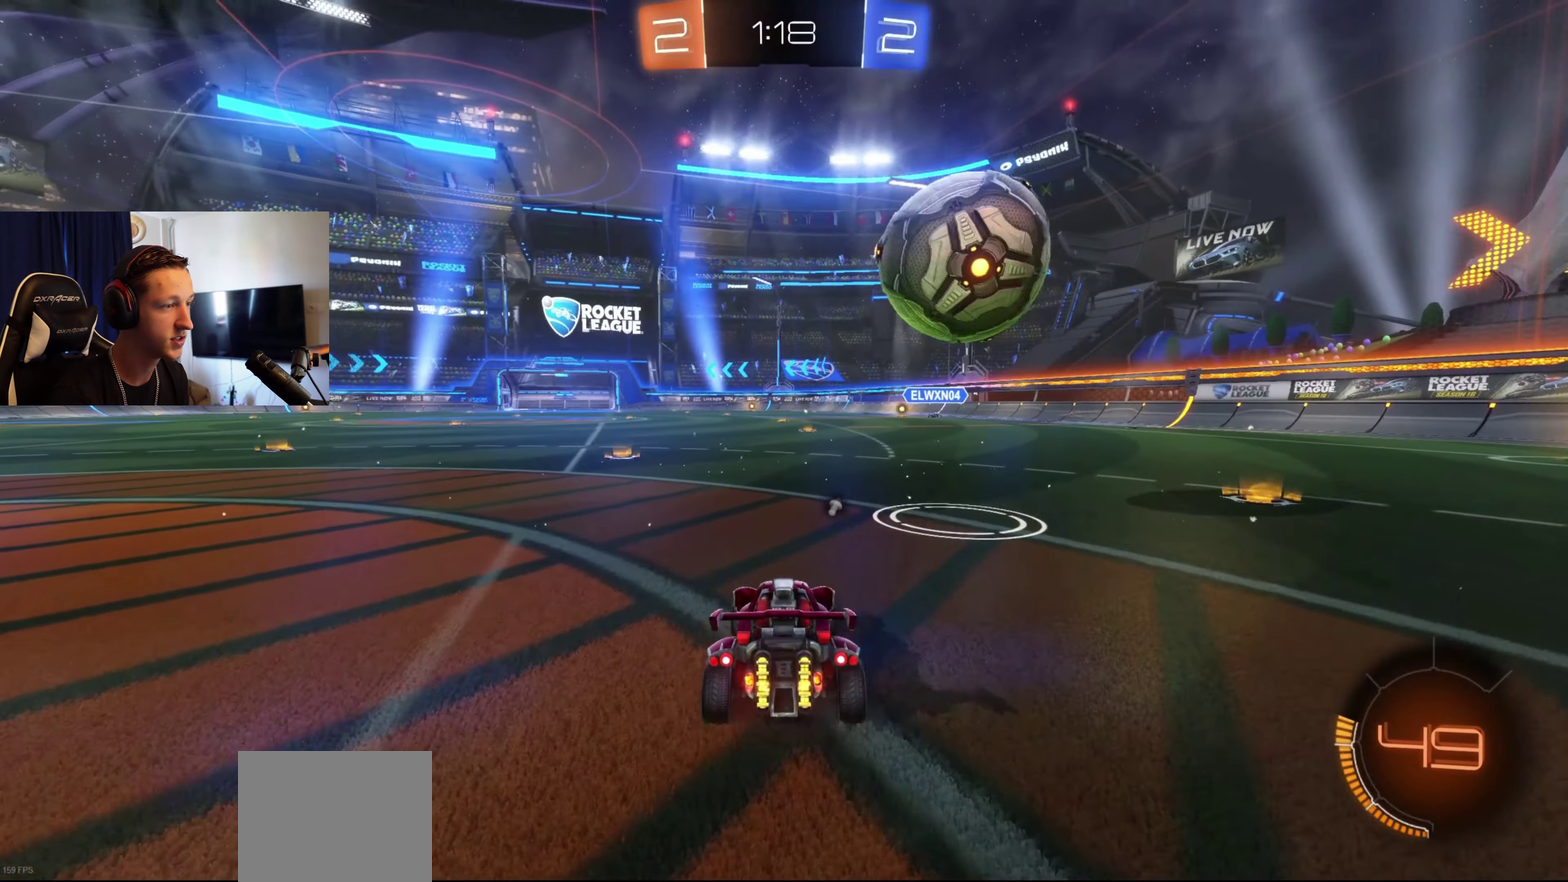
{"buttons": [], "left_stick": "center", "right_stick": "center", "events": [[67, "left_stick", "left"], [234, "left_stick", "center"]]}
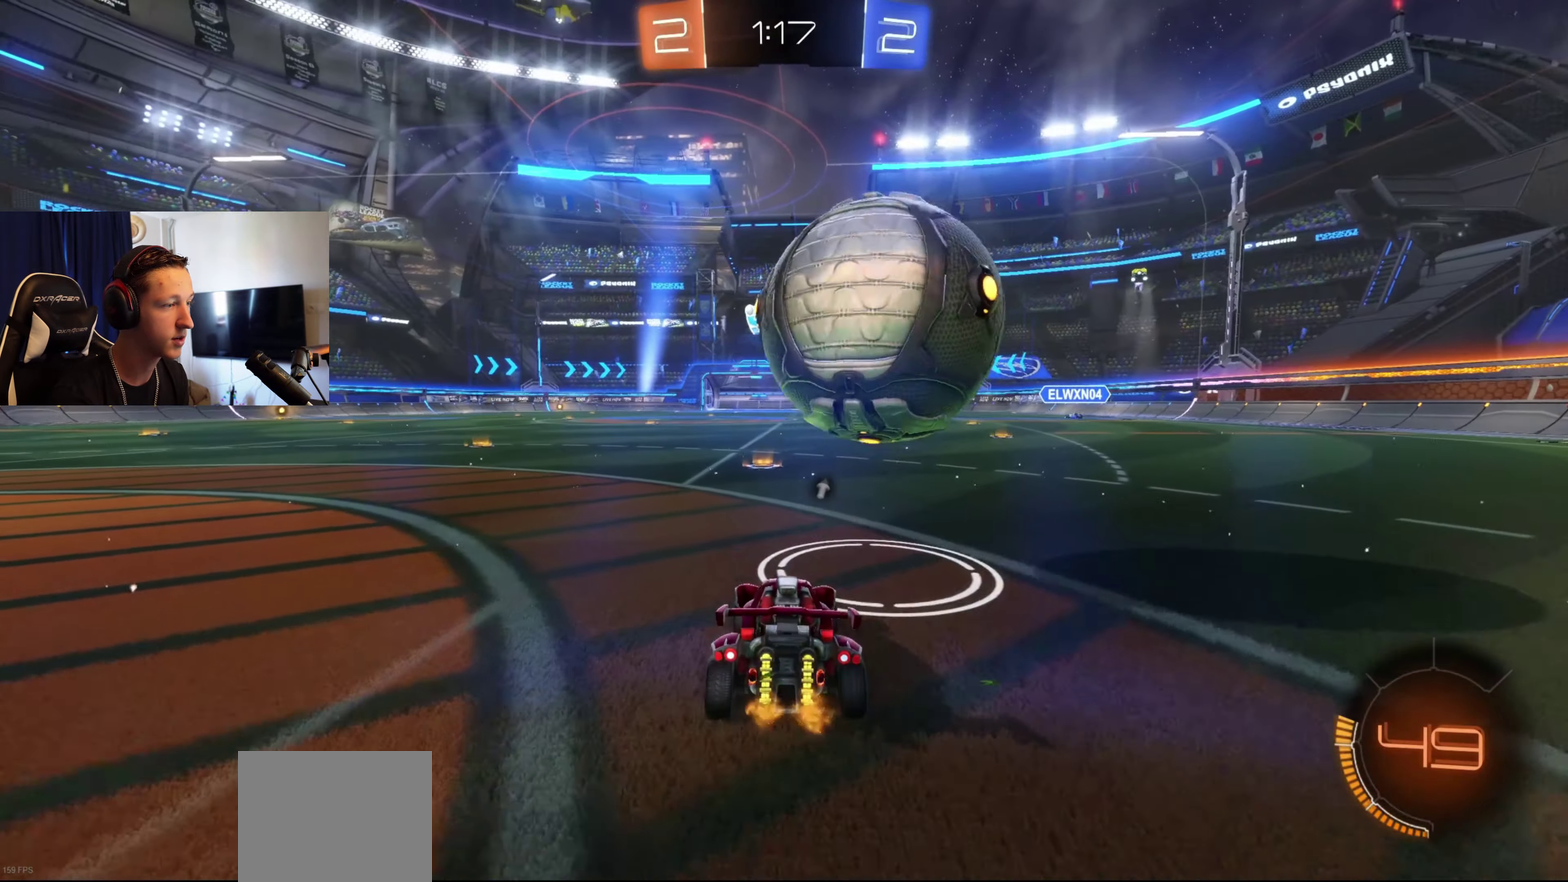
{"buttons": ["B"], "left_stick": "left", "right_stick": "center", "events": [[33, "left_stick", "left"], [133, "B", "down"], [166, "left_stick", "center"], [367, "left_stick", "right"], [433, "left_stick", "center"], [500, "left_stick", "left"]]}
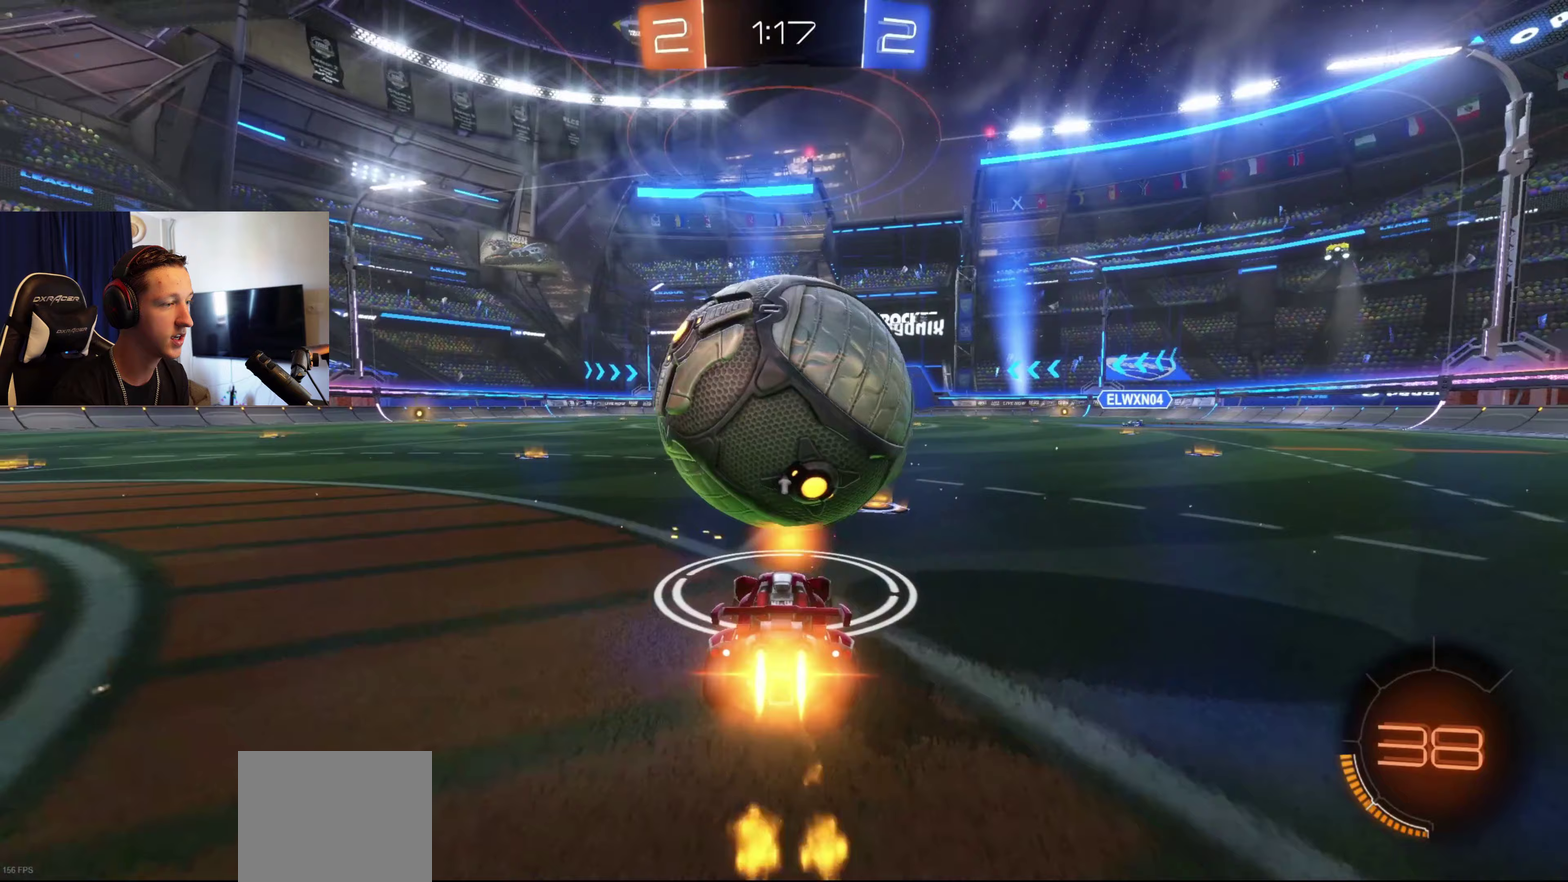
{"buttons": ["B"], "left_stick": "right", "right_stick": "center", "events": [[67, "left_stick", "down-left"], [133, "left_stick", "center"], [234, "B", "up"], [400, "left_stick", "right"], [467, "B", "down"]]}
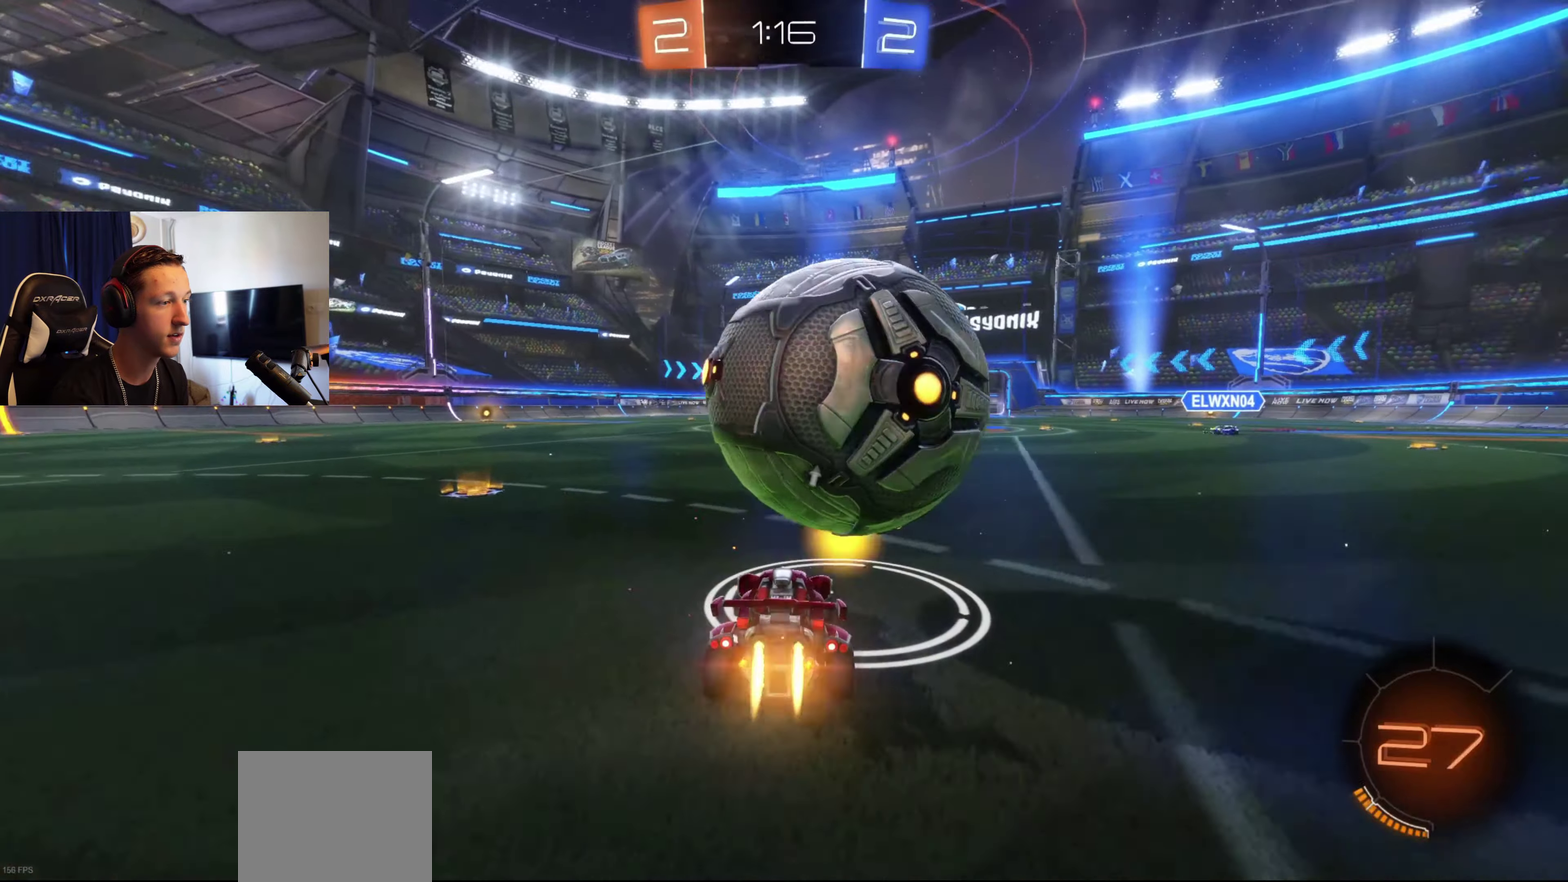
{"buttons": ["B"], "left_stick": "right", "right_stick": "center", "events": [[33, "left_stick", "center"], [66, "B", "up"], [367, "B", "down"], [467, "left_stick", "right"]]}
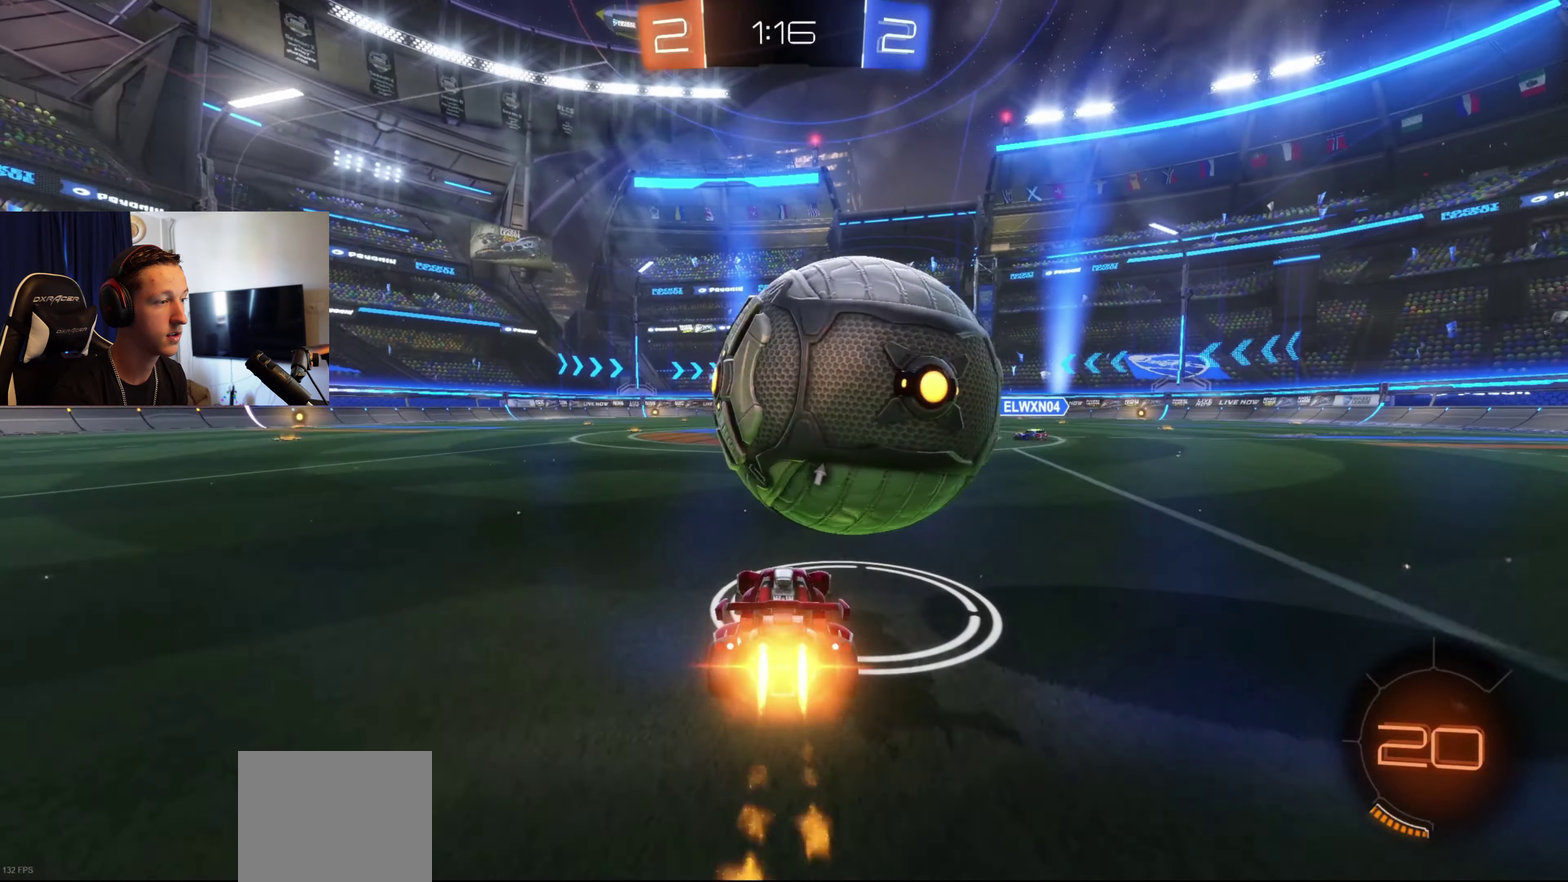
{"buttons": [], "left_stick": "center", "right_stick": "center", "events": [[100, "left_stick", "center"], [167, "B", "up"], [334, "left_stick", "down-left"], [434, "left_stick", "center"]]}
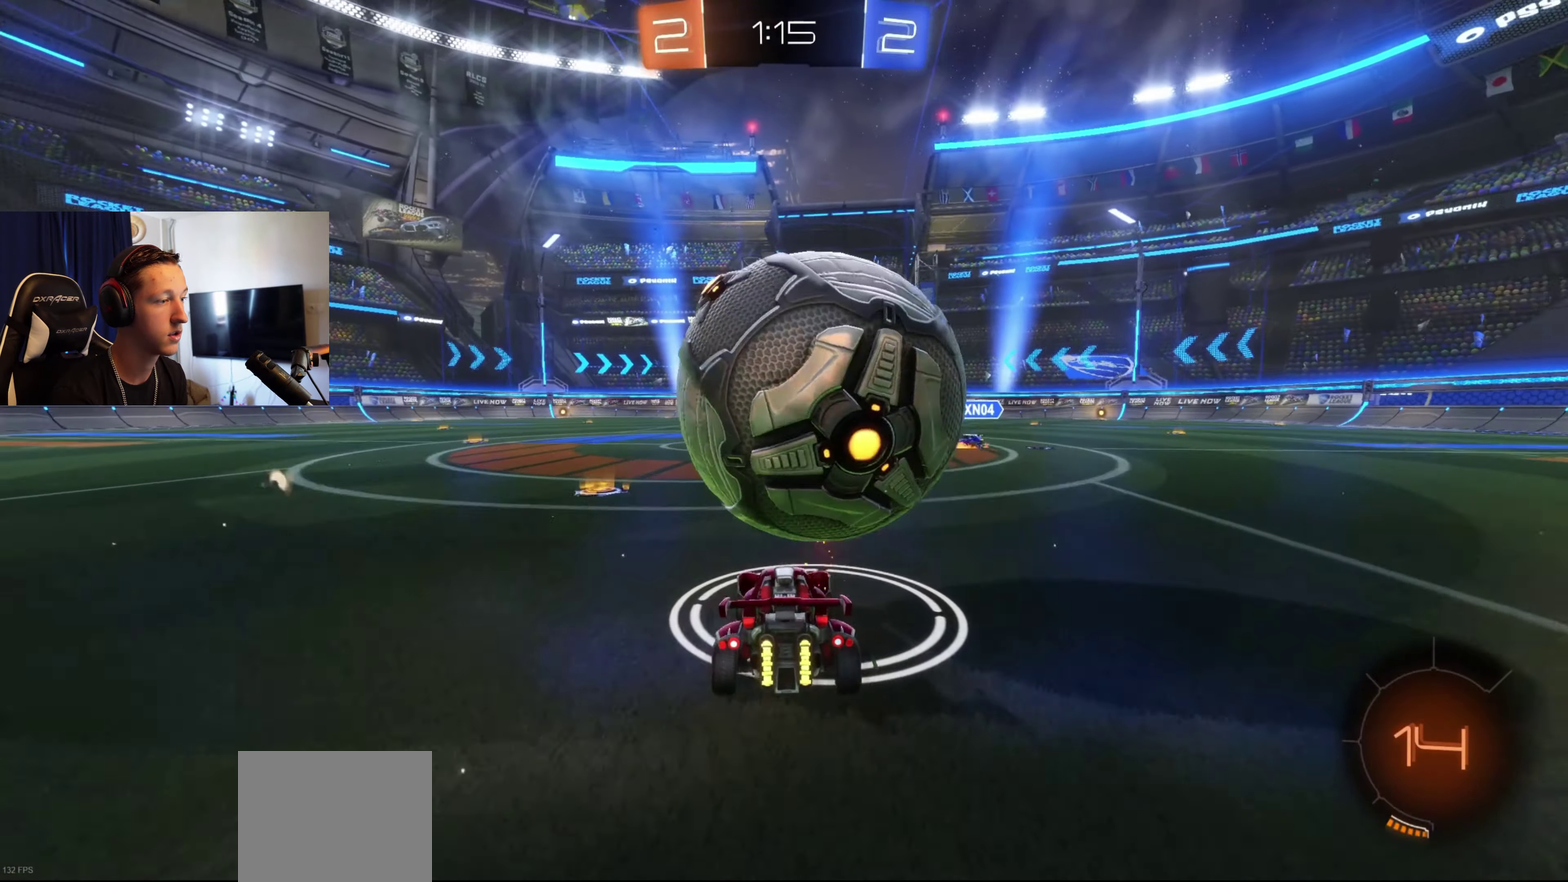
{"buttons": ["B"], "left_stick": "center", "right_stick": "center", "events": [[66, "left_stick", "right"], [133, "B", "down"], [233, "left_stick", "center"]]}
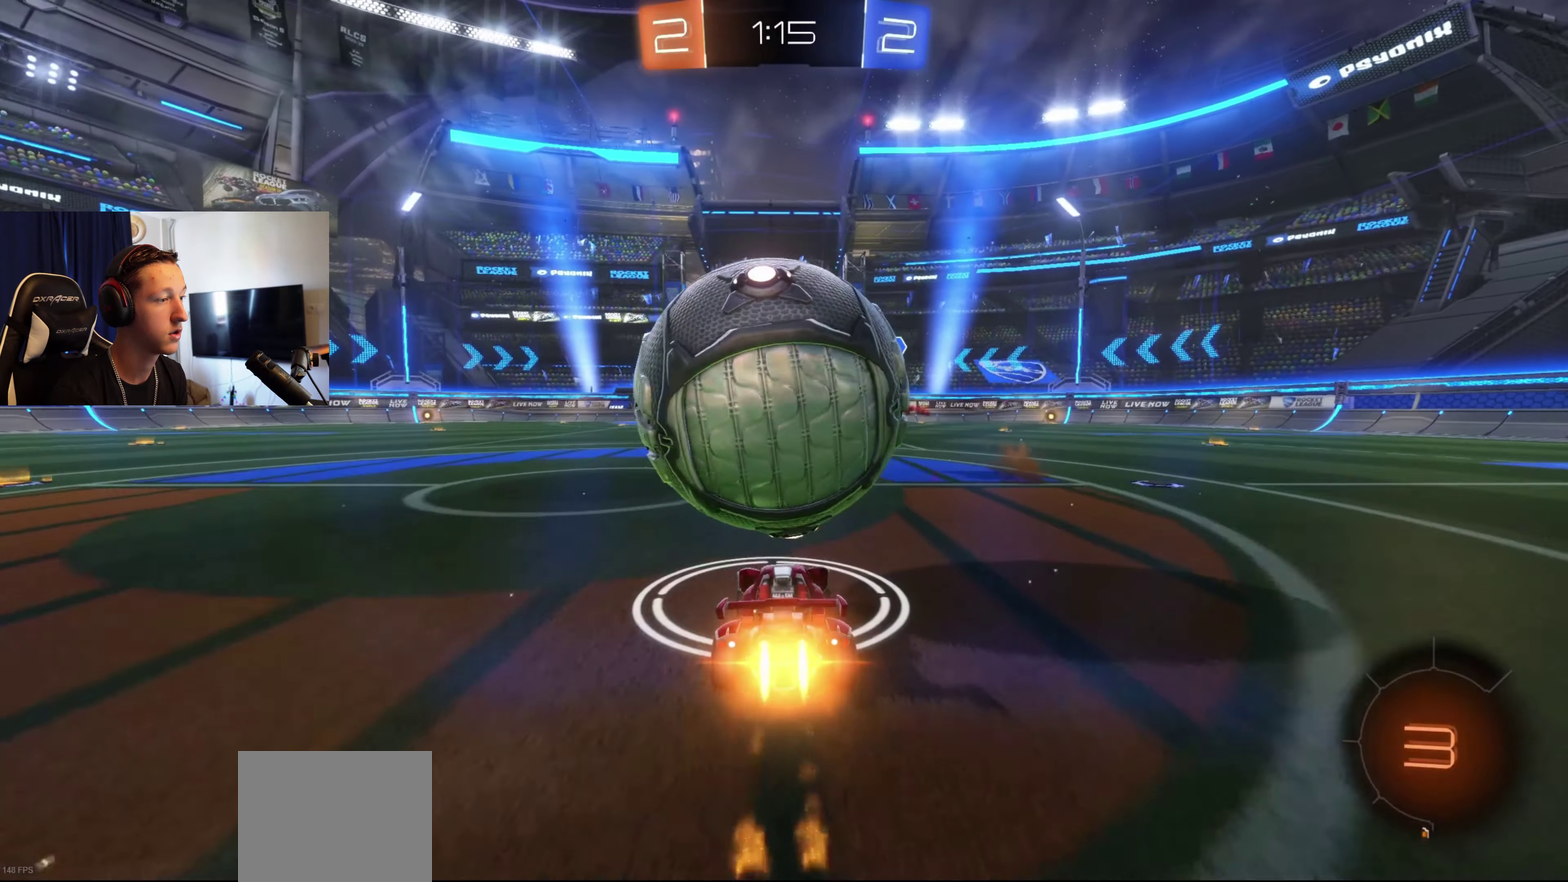
{"buttons": [], "left_stick": "left", "right_stick": "center", "events": [[67, "B", "up"], [100, "left_stick", "left"], [167, "left_stick", "center"], [200, "L2", "down"], [400, "L2", "up"], [501, "left_stick", "left"]]}
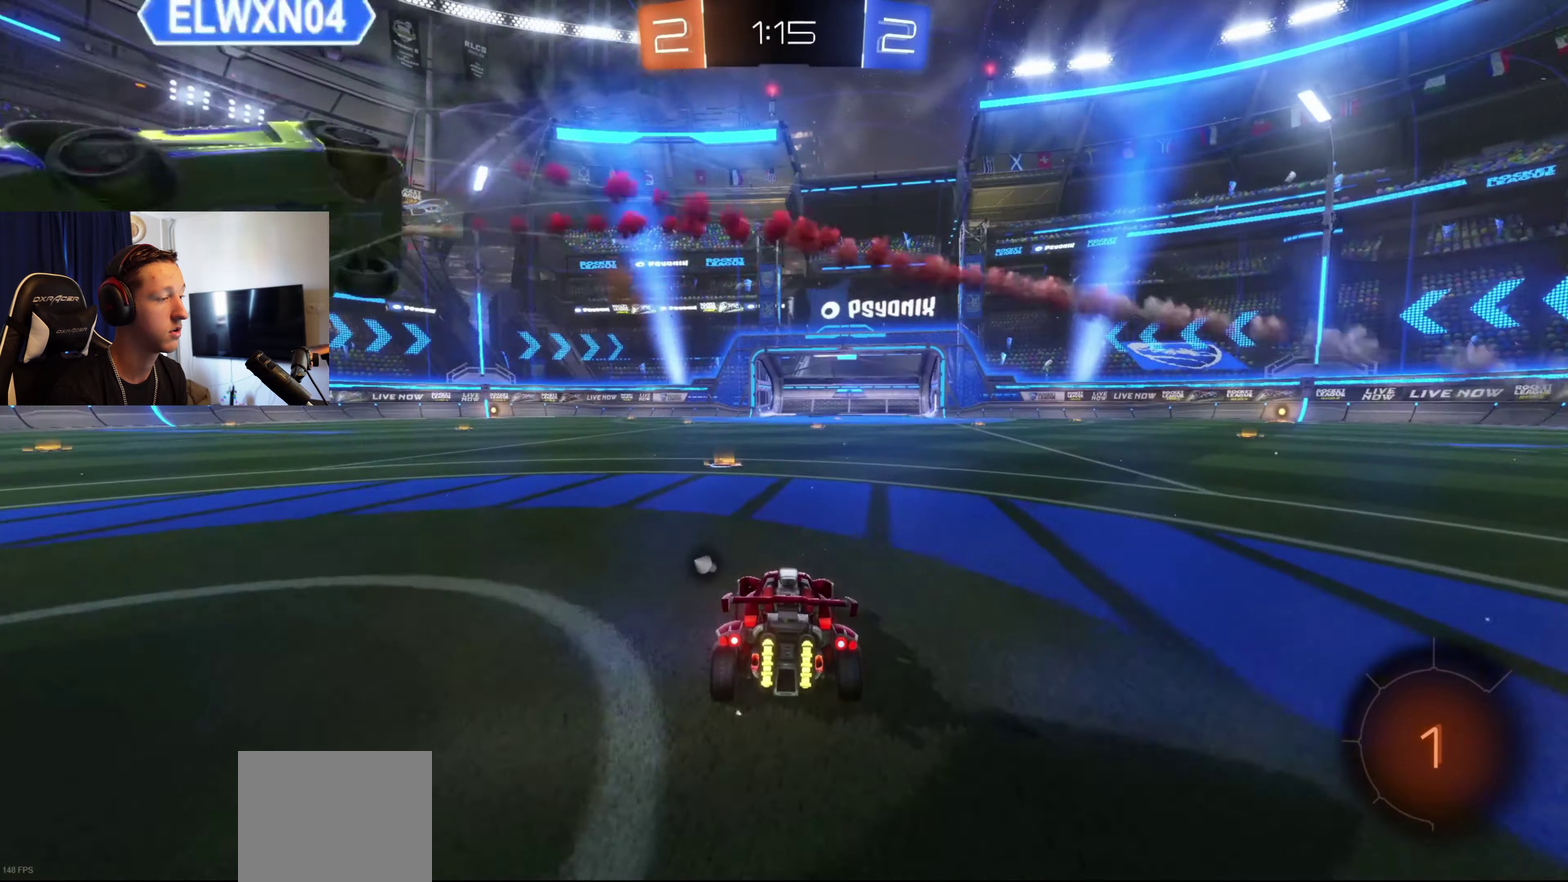
{"buttons": [], "left_stick": "left", "right_stick": "center", "events": [[100, "Y", "down"], [166, "Y", "up"]]}
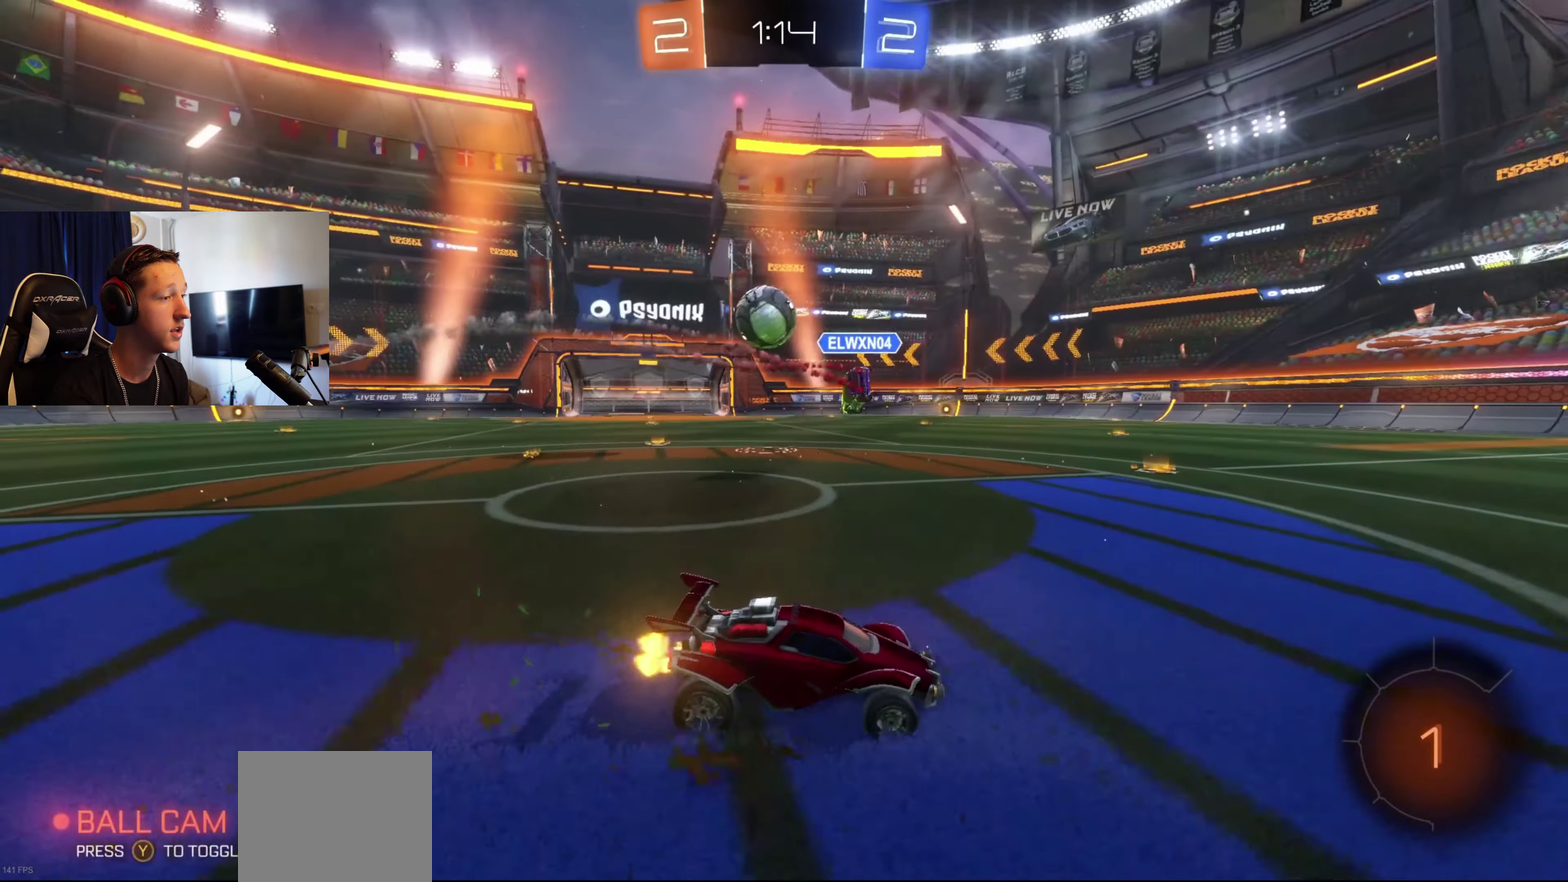
{"buttons": ["B"], "left_stick": "center", "right_stick": "center", "events": [[267, "B", "down"], [400, "left_stick", "center"]]}